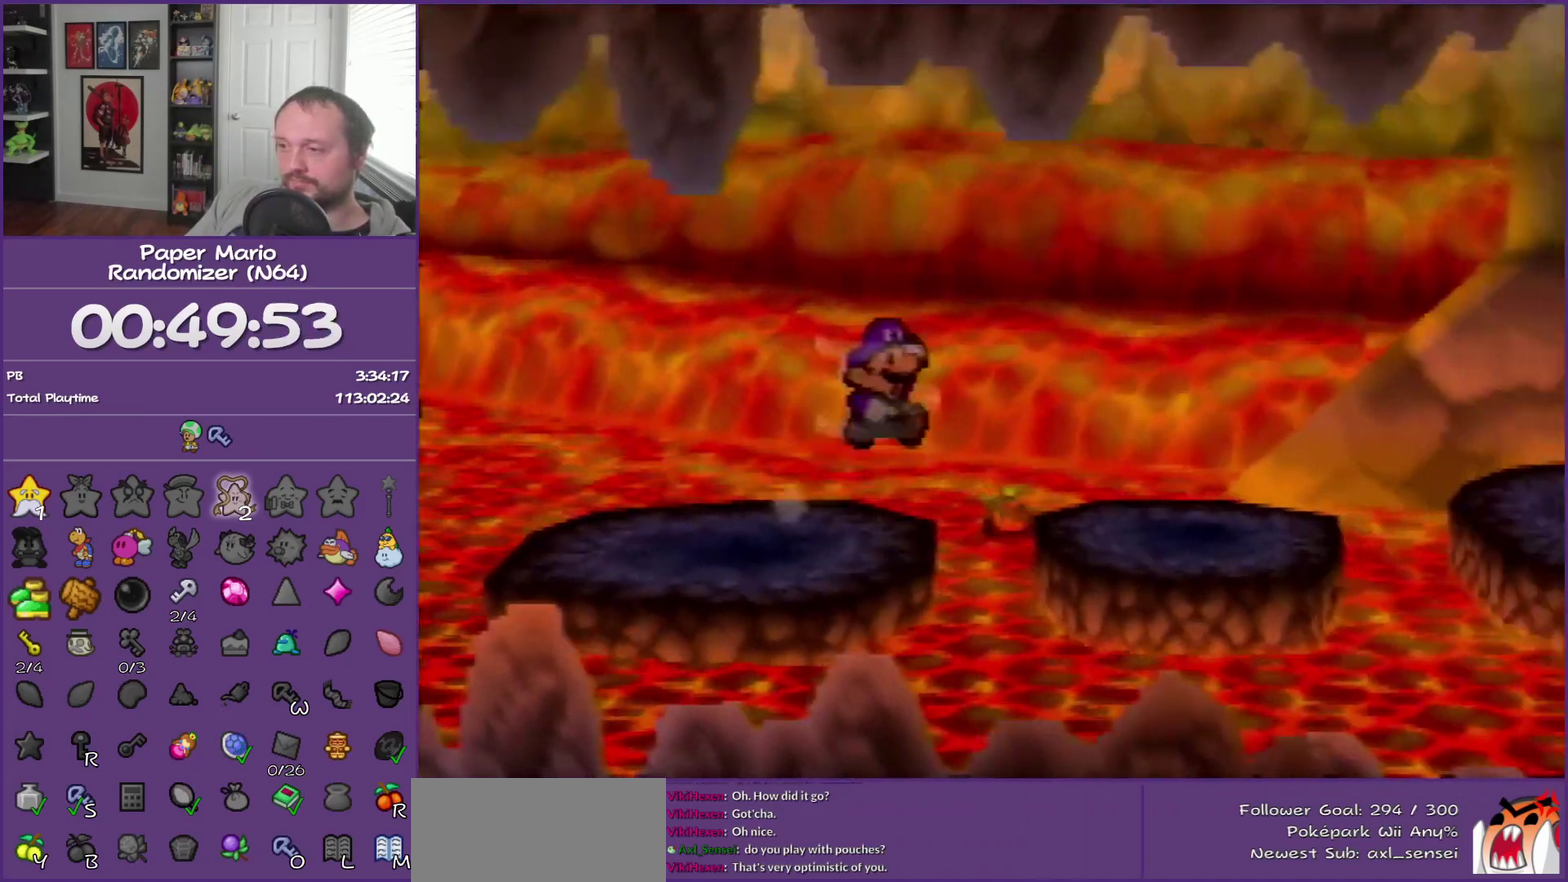
Gameplay with a controller (Nintendo layout); each line is a JSON object with the inputs held at the frame after it. "events" lists button and stick changes between this image and that frame as [ms after this image, input, new state], when the widget could be followed in between. This overlay highlights the sticks when they move; stick clicks (L3) are not distinguishable. Not read: L3 R3.
{"buttons": ["Z"], "left_stick": "right", "events": [[183, "A", "up"], [400, "Z", "down"]]}
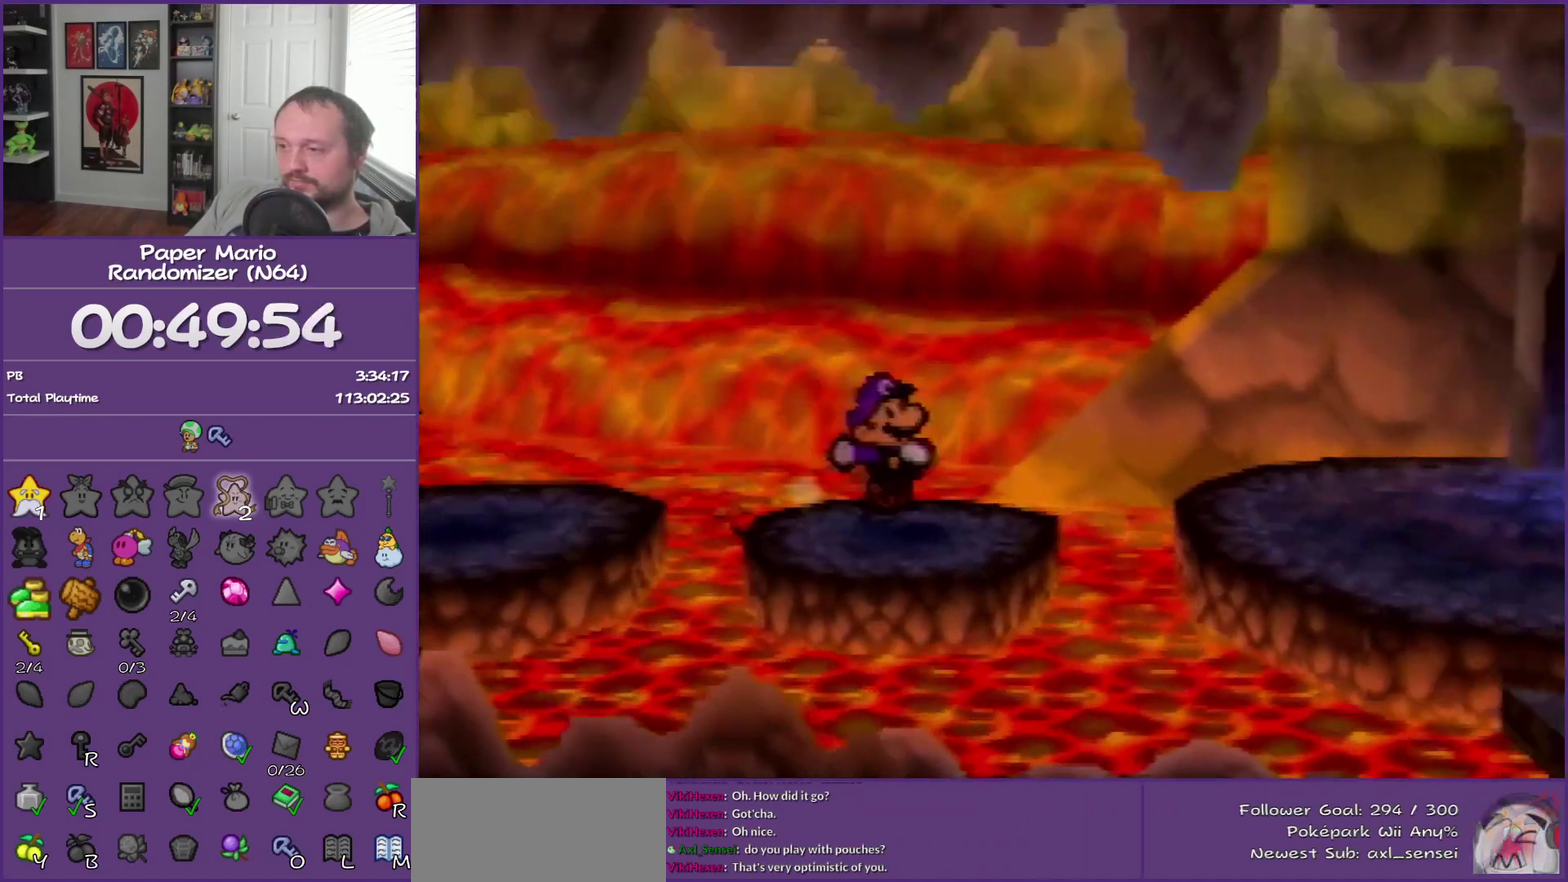
{"buttons": [], "left_stick": "right", "events": [[67, "A", "down"], [67, "Z", "up"], [283, "A", "up"]]}
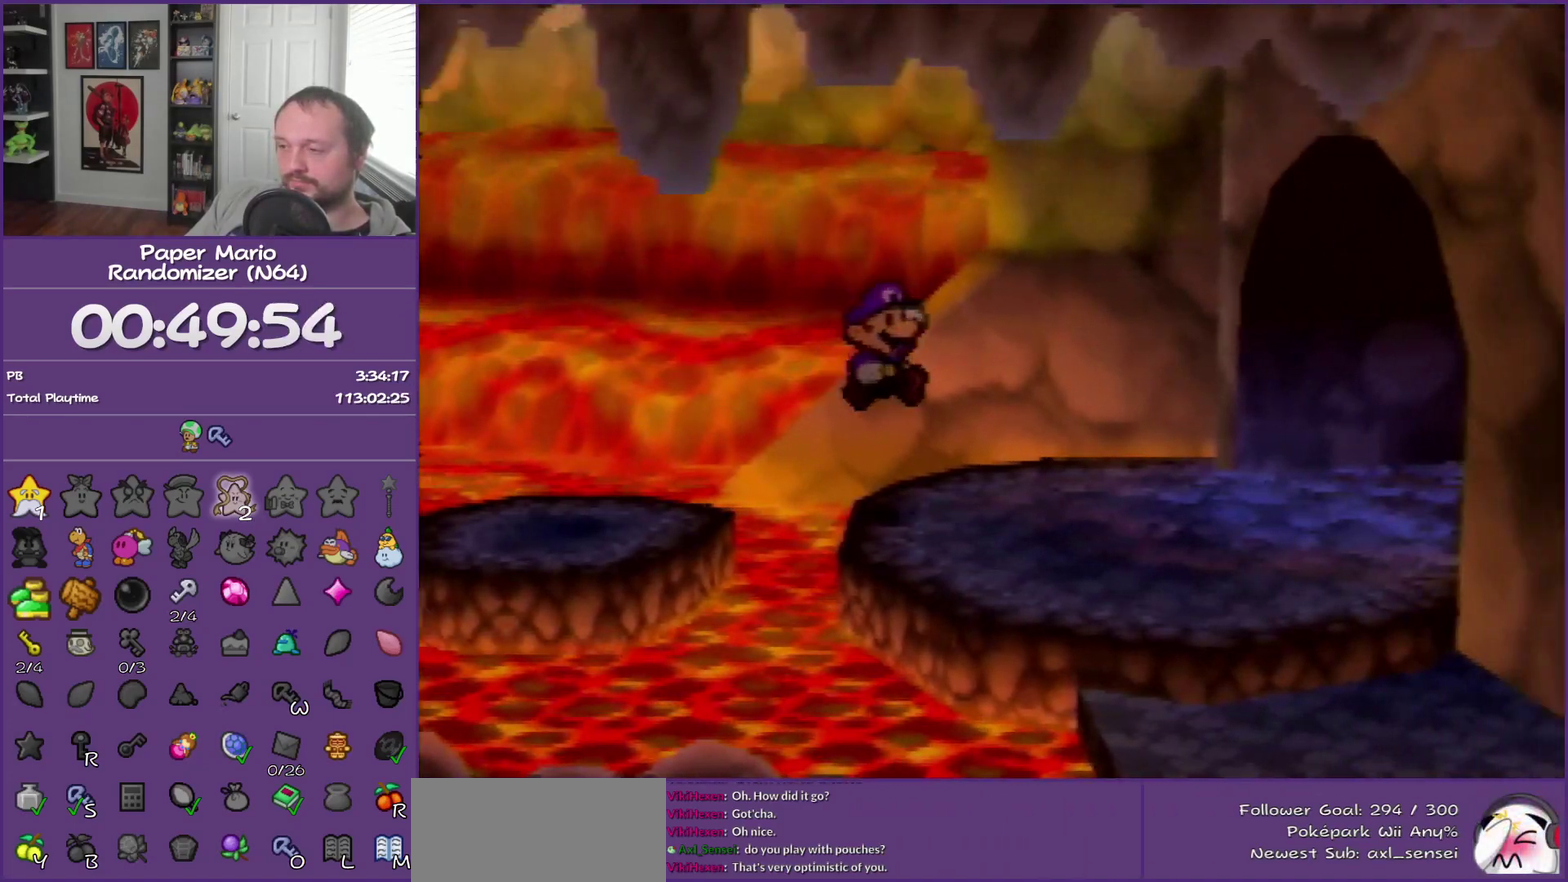
{"buttons": [], "left_stick": "right", "events": [[100, "Z", "down"], [217, "Z", "up"], [283, "Z", "down"], [417, "Z", "up"]]}
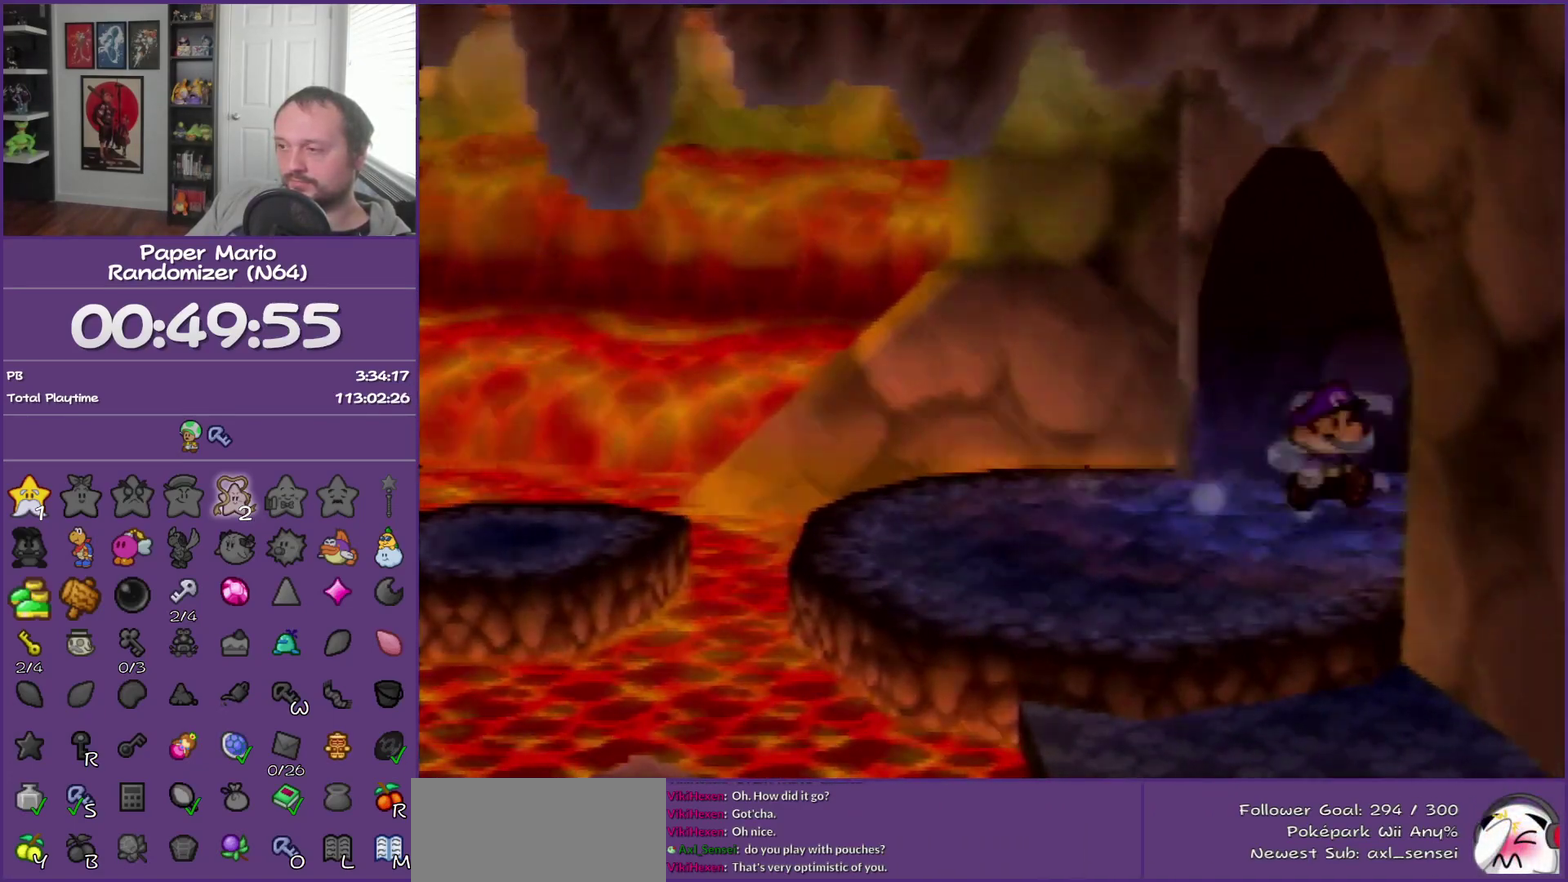
{"buttons": [], "left_stick": "center", "events": [[350, "left_stick", "center"]]}
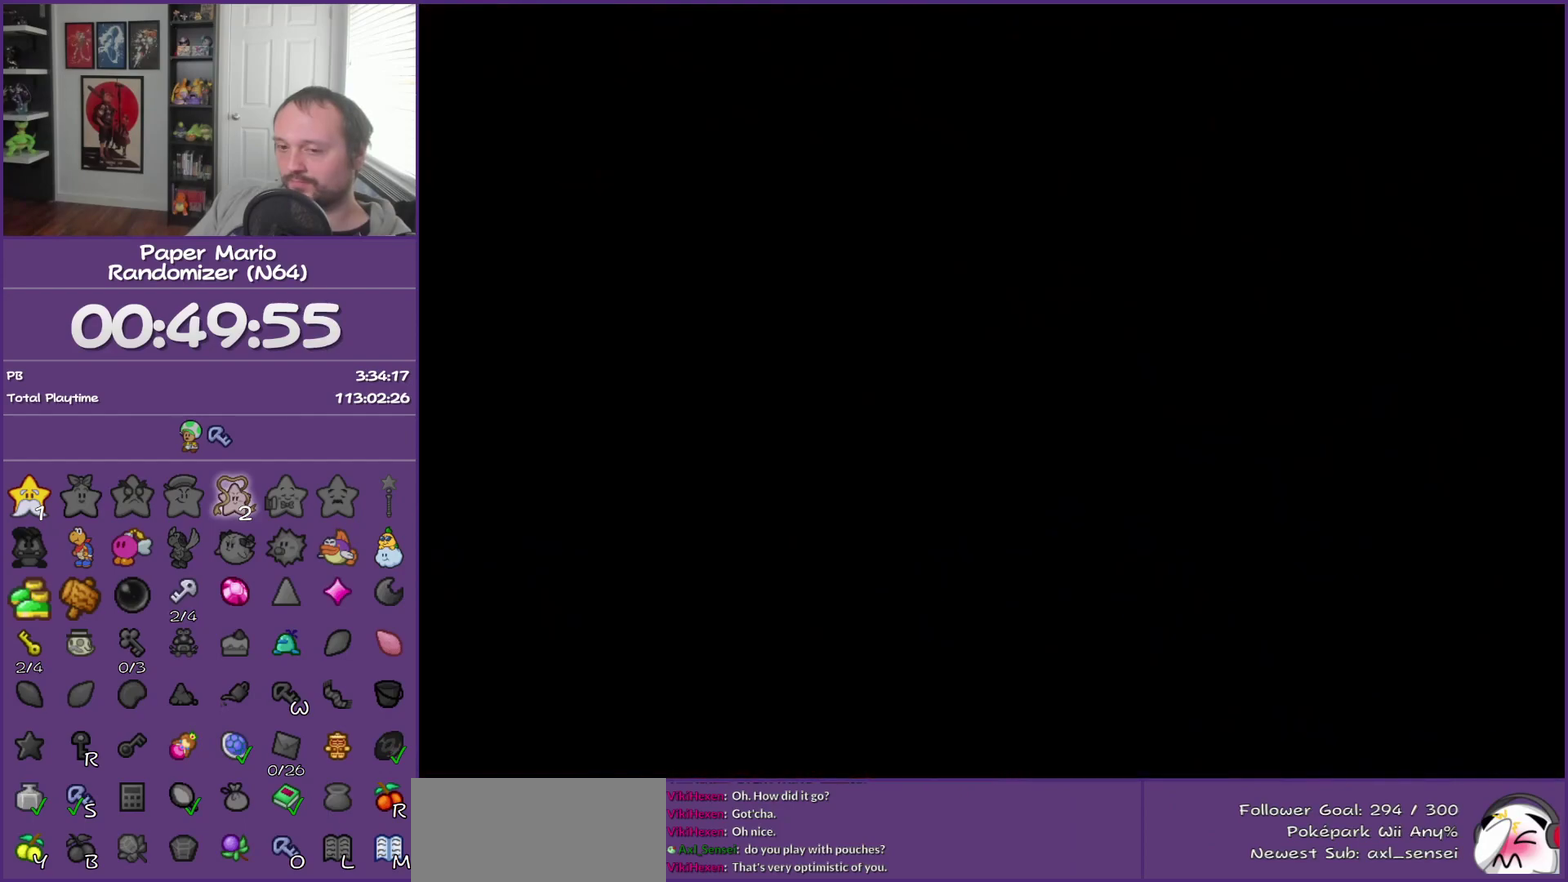
{"buttons": [], "left_stick": "right", "events": [[183, "left_stick", "right"]]}
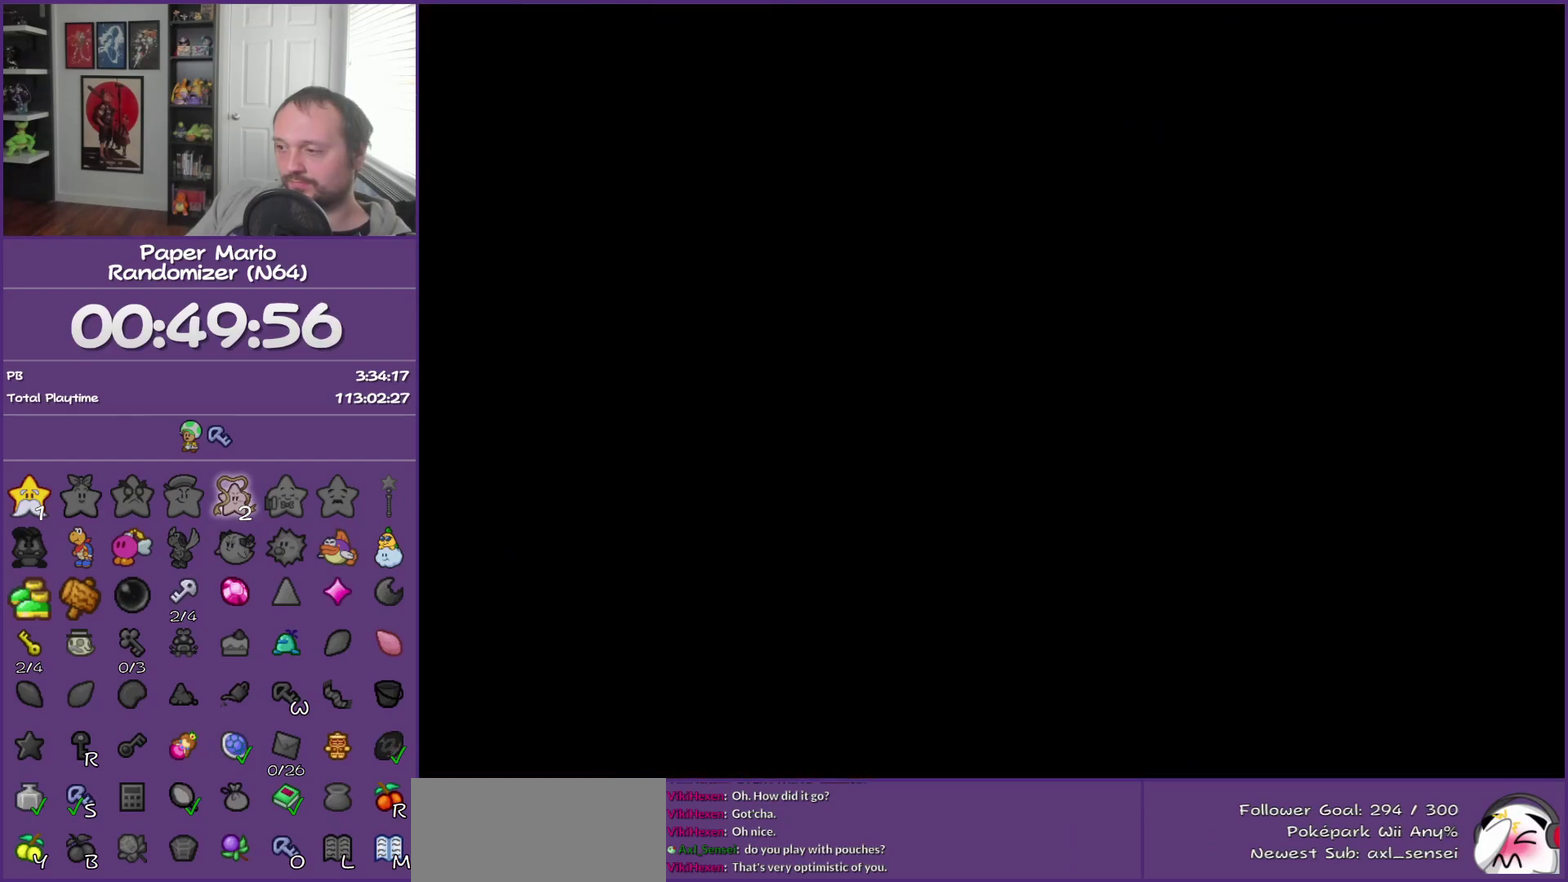
{"buttons": [], "left_stick": "right", "events": []}
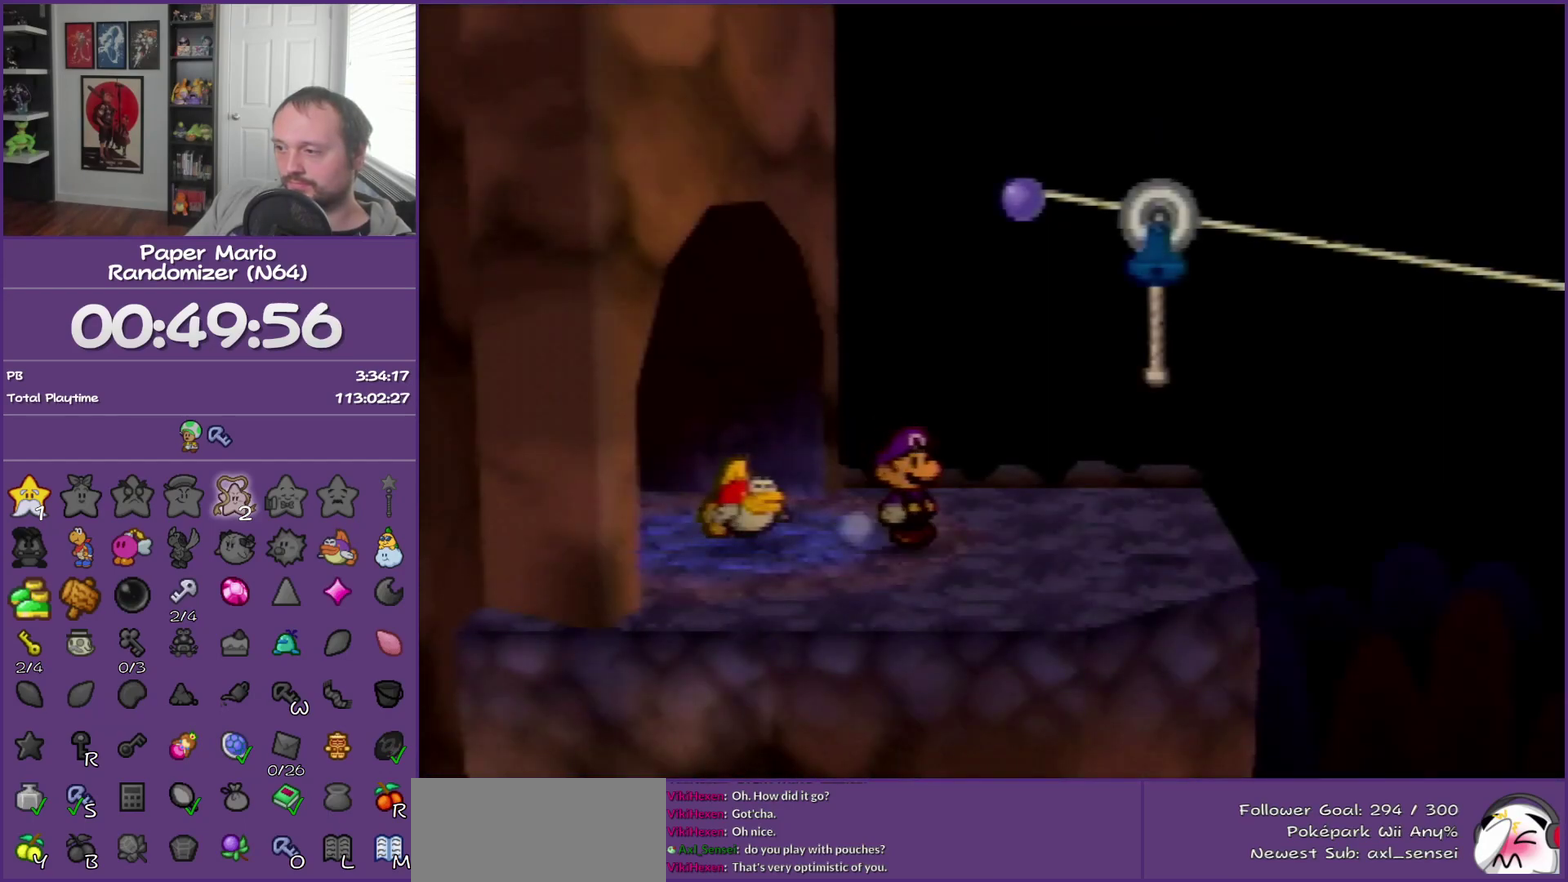
{"buttons": ["A"], "left_stick": "center", "events": [[433, "left_stick", "center"], [467, "A", "down"]]}
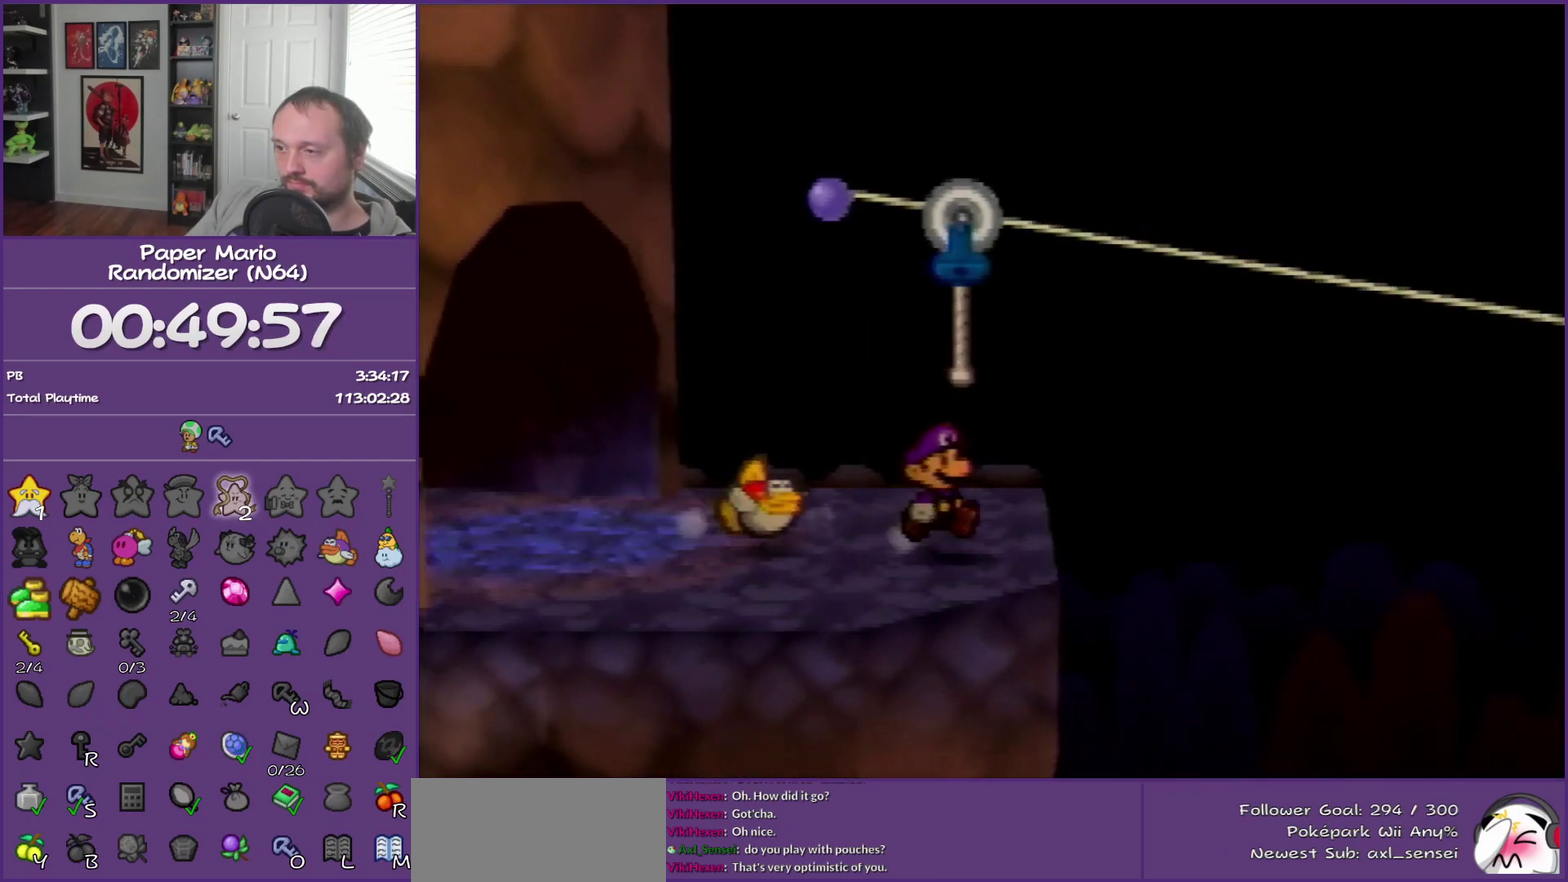
{"buttons": [], "left_stick": "center", "events": [[133, "A", "up"]]}
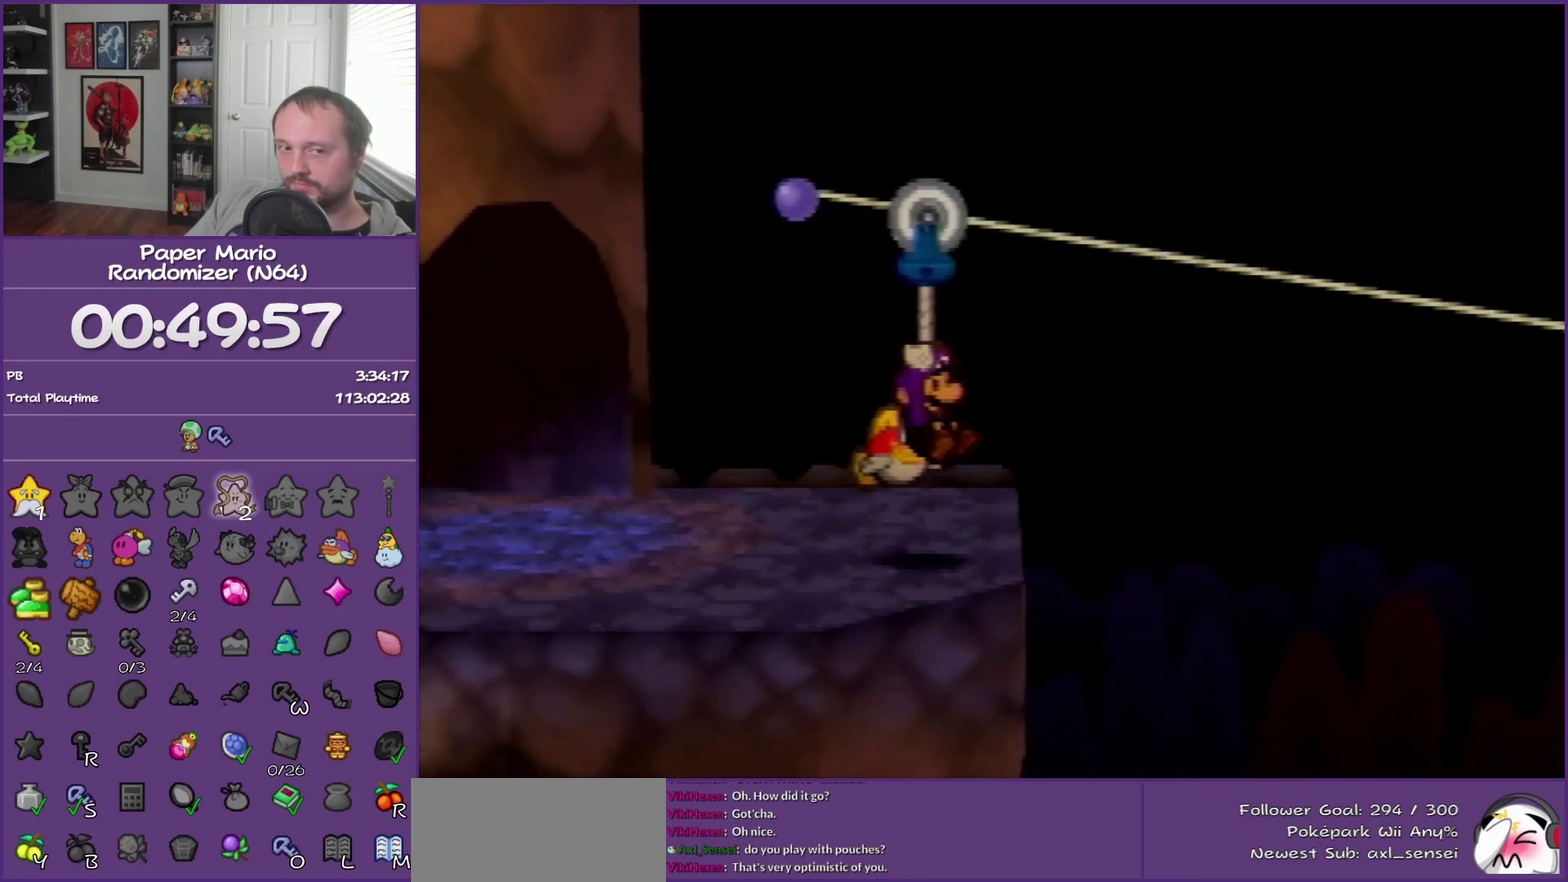
{"buttons": [], "left_stick": "center", "events": []}
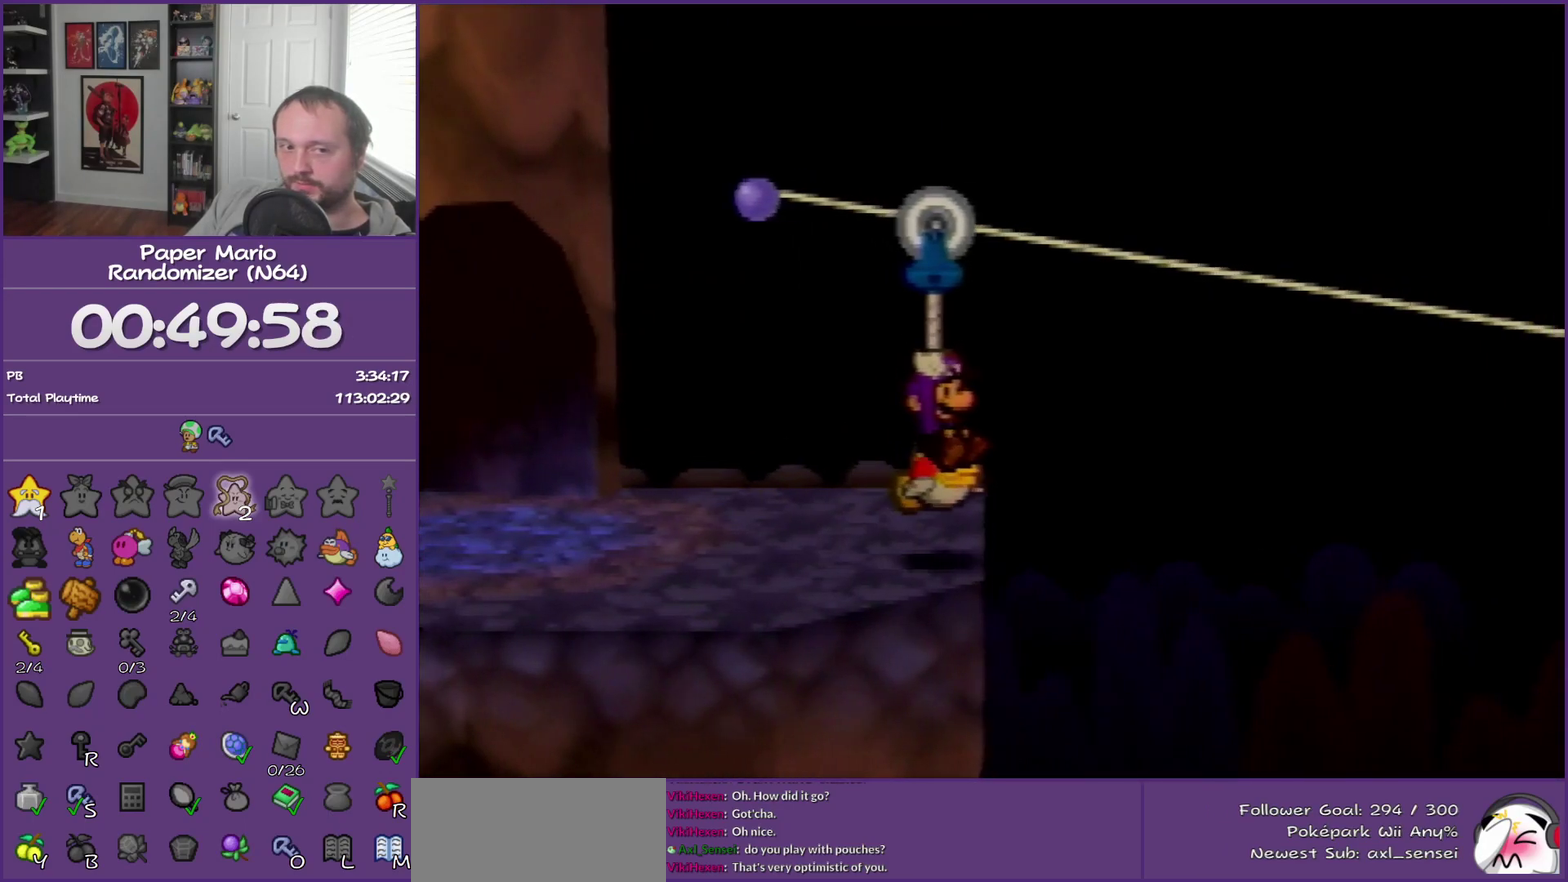
{"buttons": [], "left_stick": "center", "events": []}
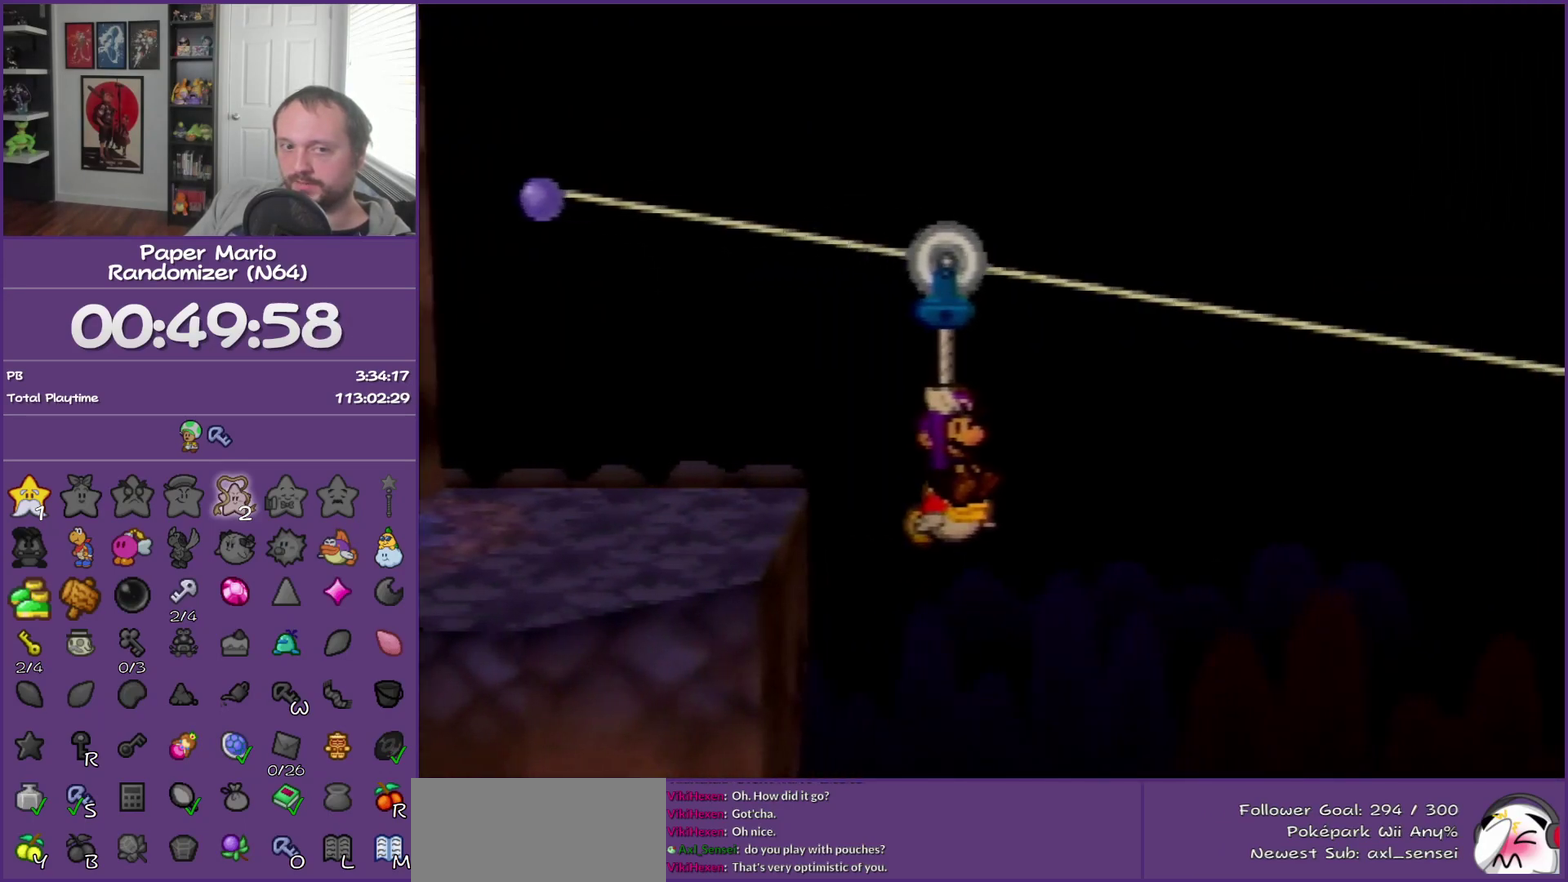
{"buttons": [], "left_stick": "center", "events": []}
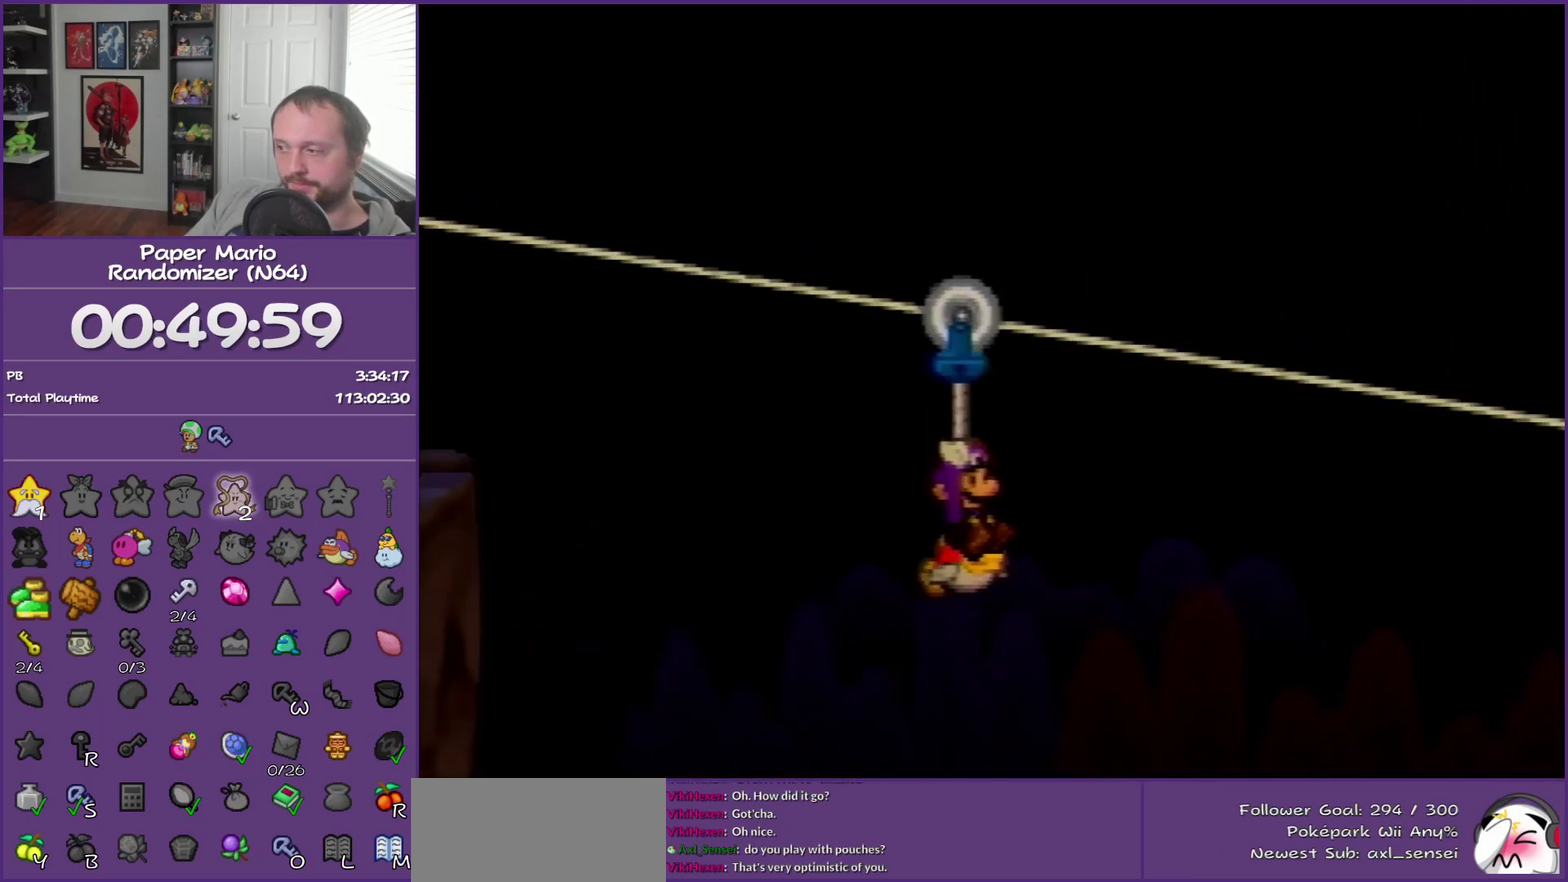
{"buttons": [], "left_stick": "center", "events": []}
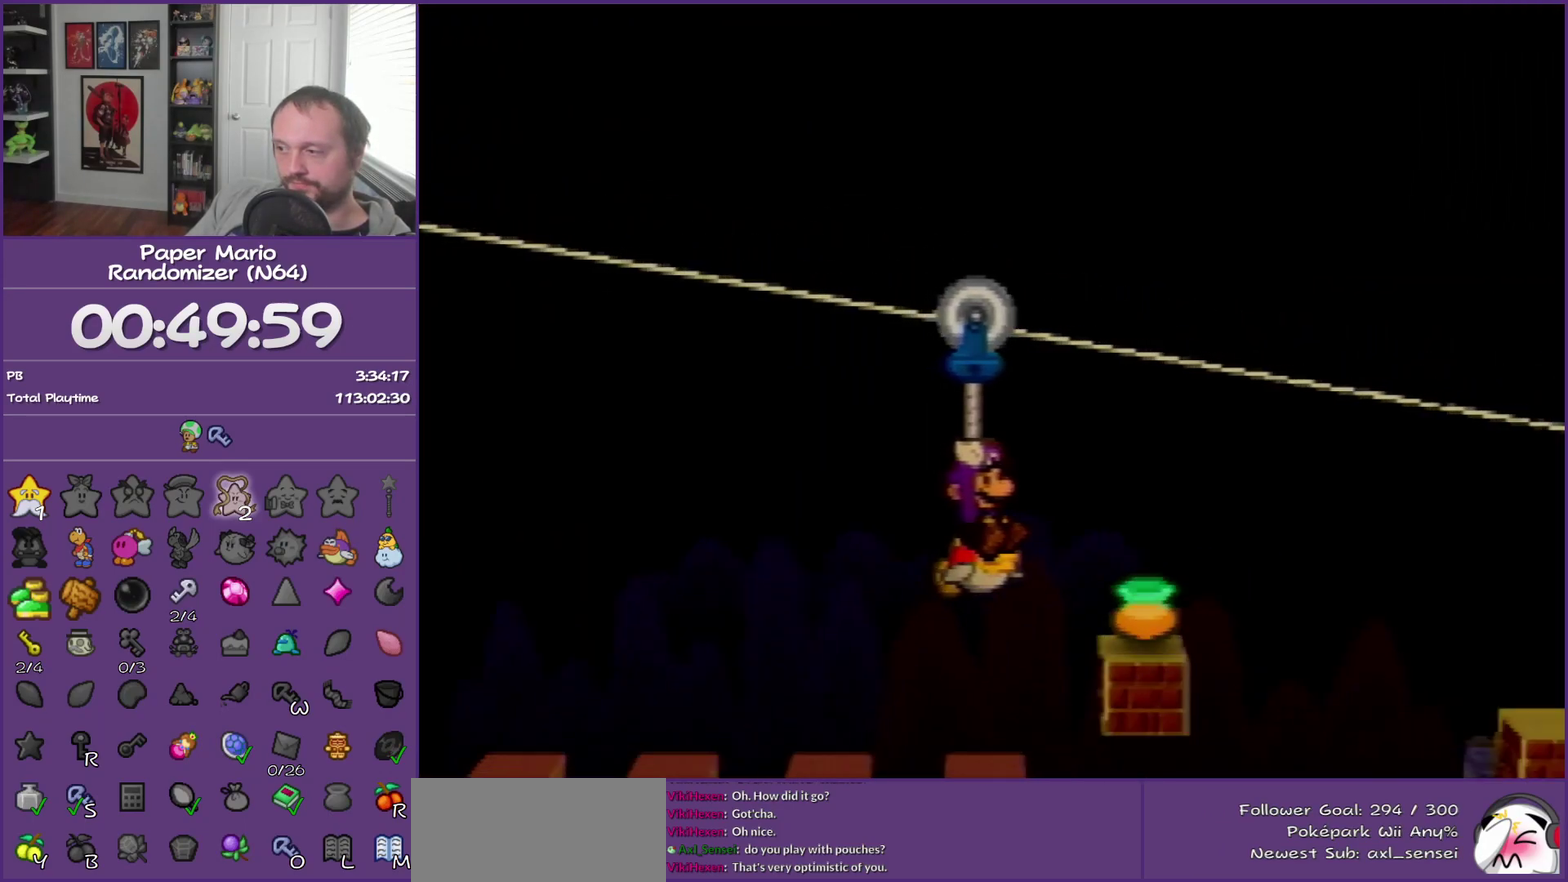
{"buttons": [], "left_stick": "right", "events": [[100, "left_stick", "right"]]}
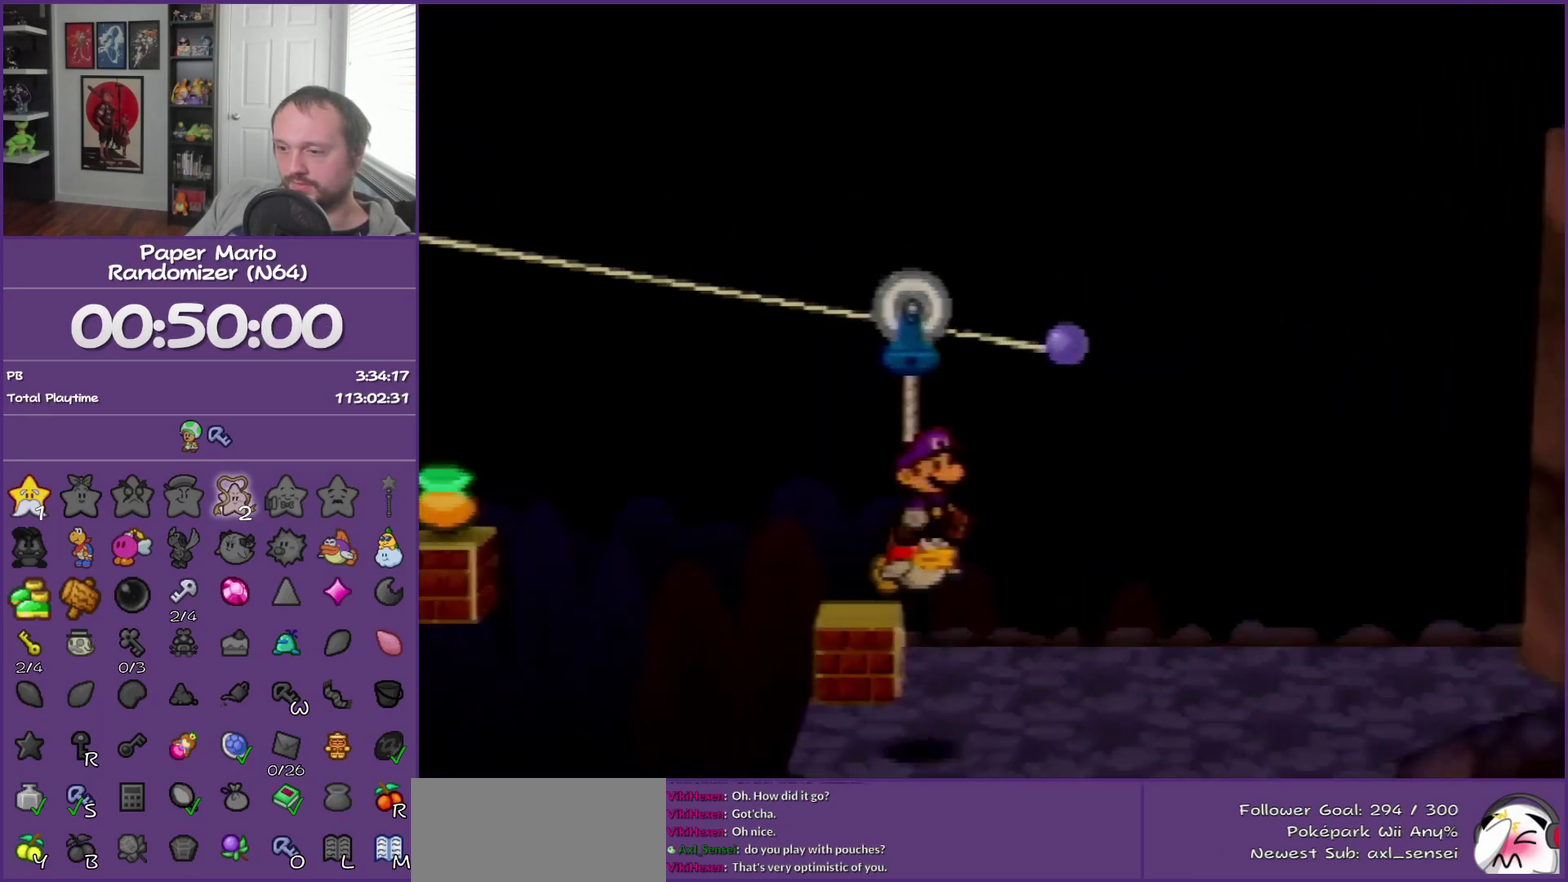
{"buttons": [], "left_stick": "right", "events": [[300, "Z", "down"], [400, "Z", "up"]]}
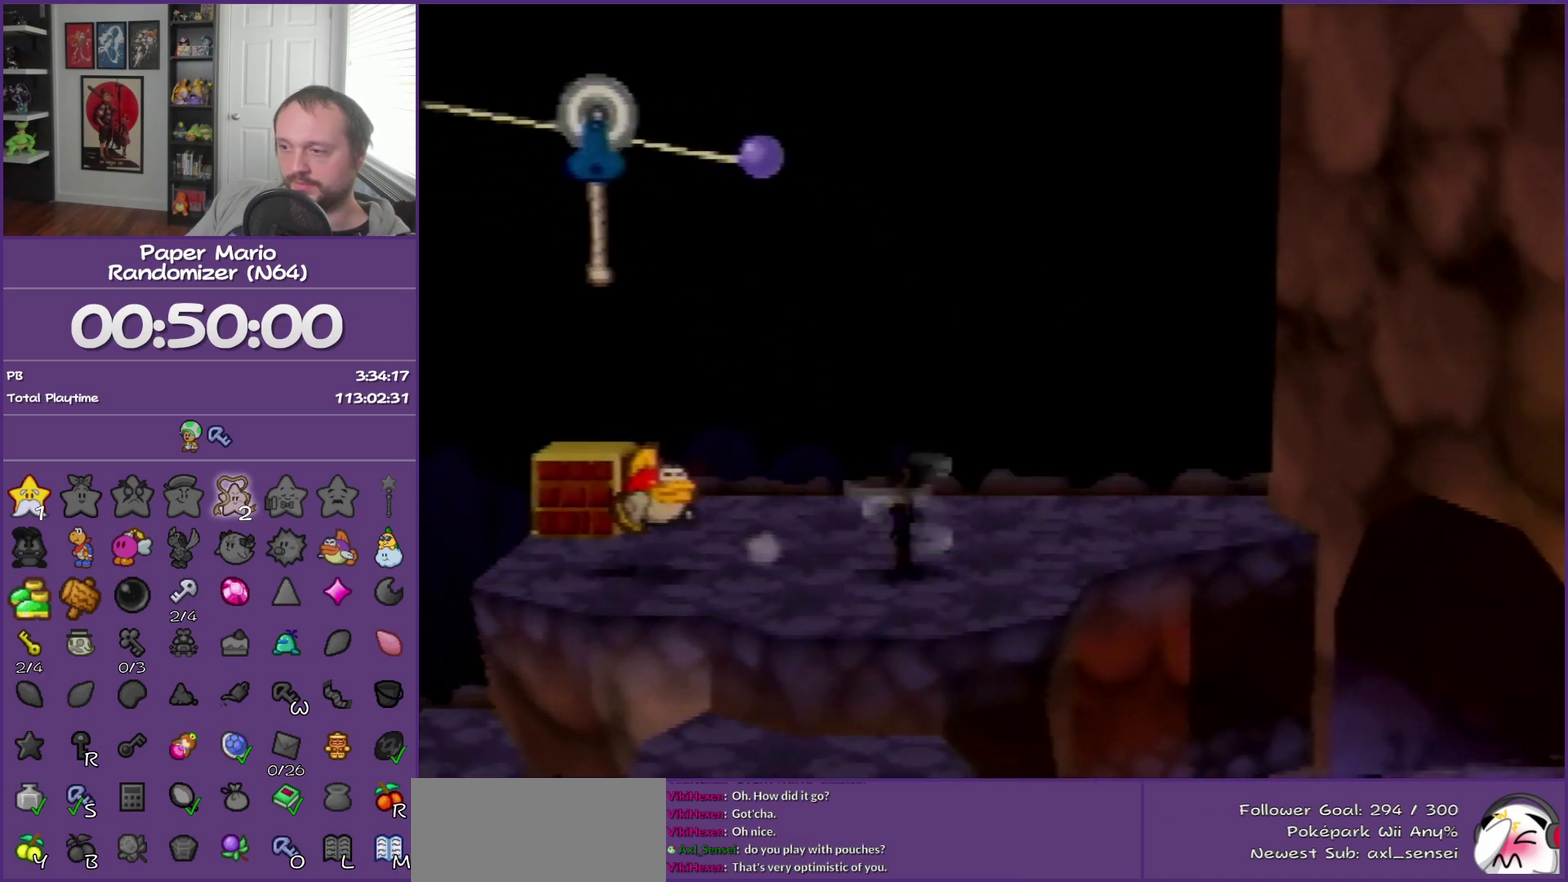
{"buttons": [], "left_stick": "right", "events": [[33, "Z", "down"], [250, "Z", "up"]]}
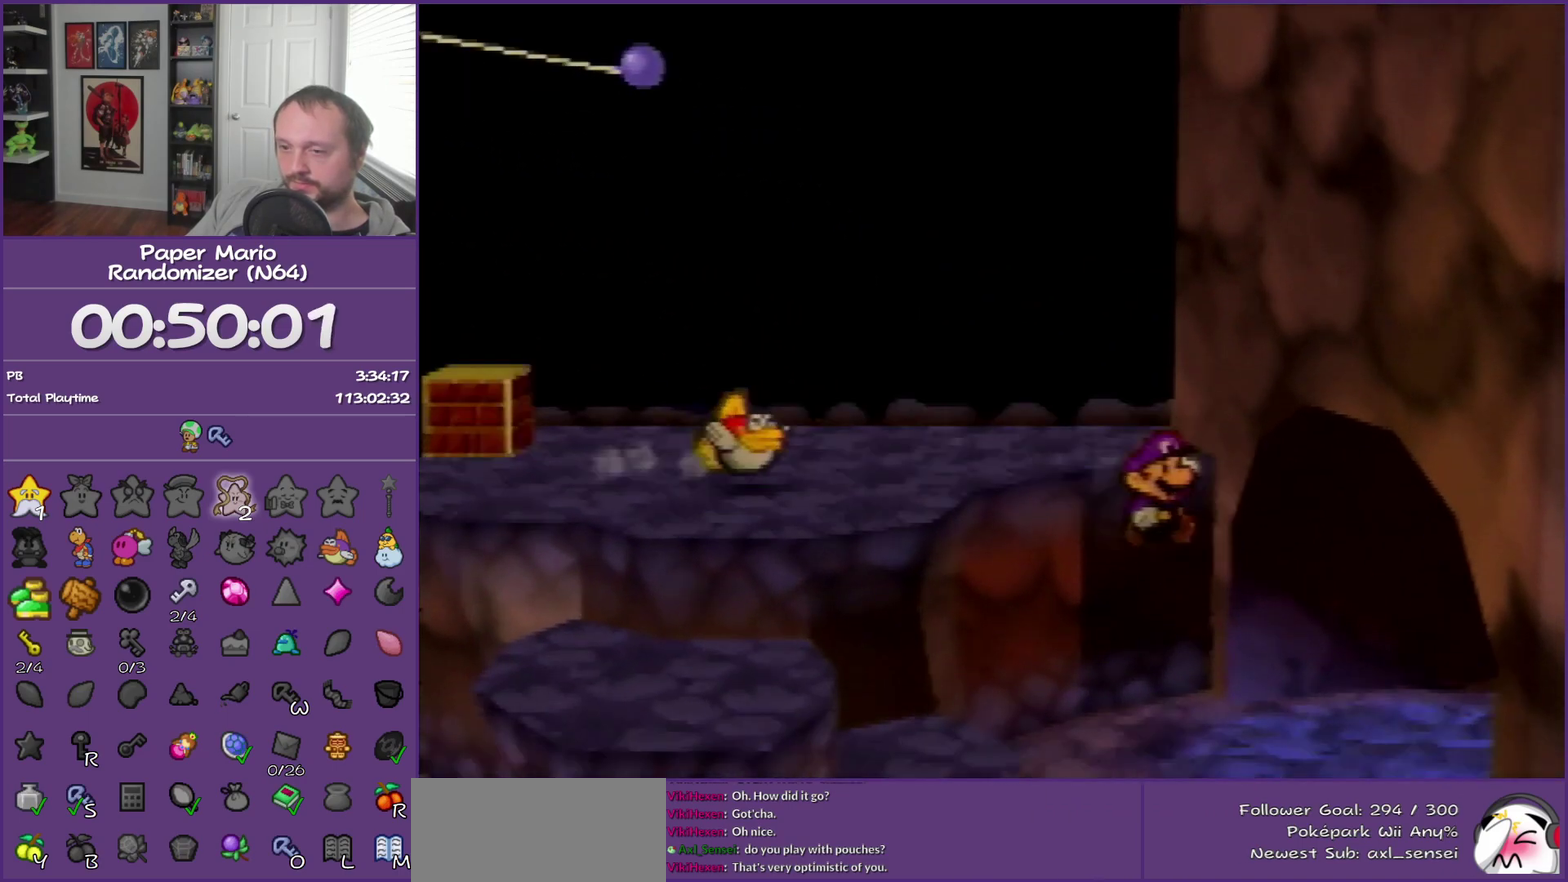
{"buttons": [], "left_stick": "right", "events": [[183, "Z", "down"], [283, "Z", "up"], [367, "Z", "down"], [500, "Z", "up"]]}
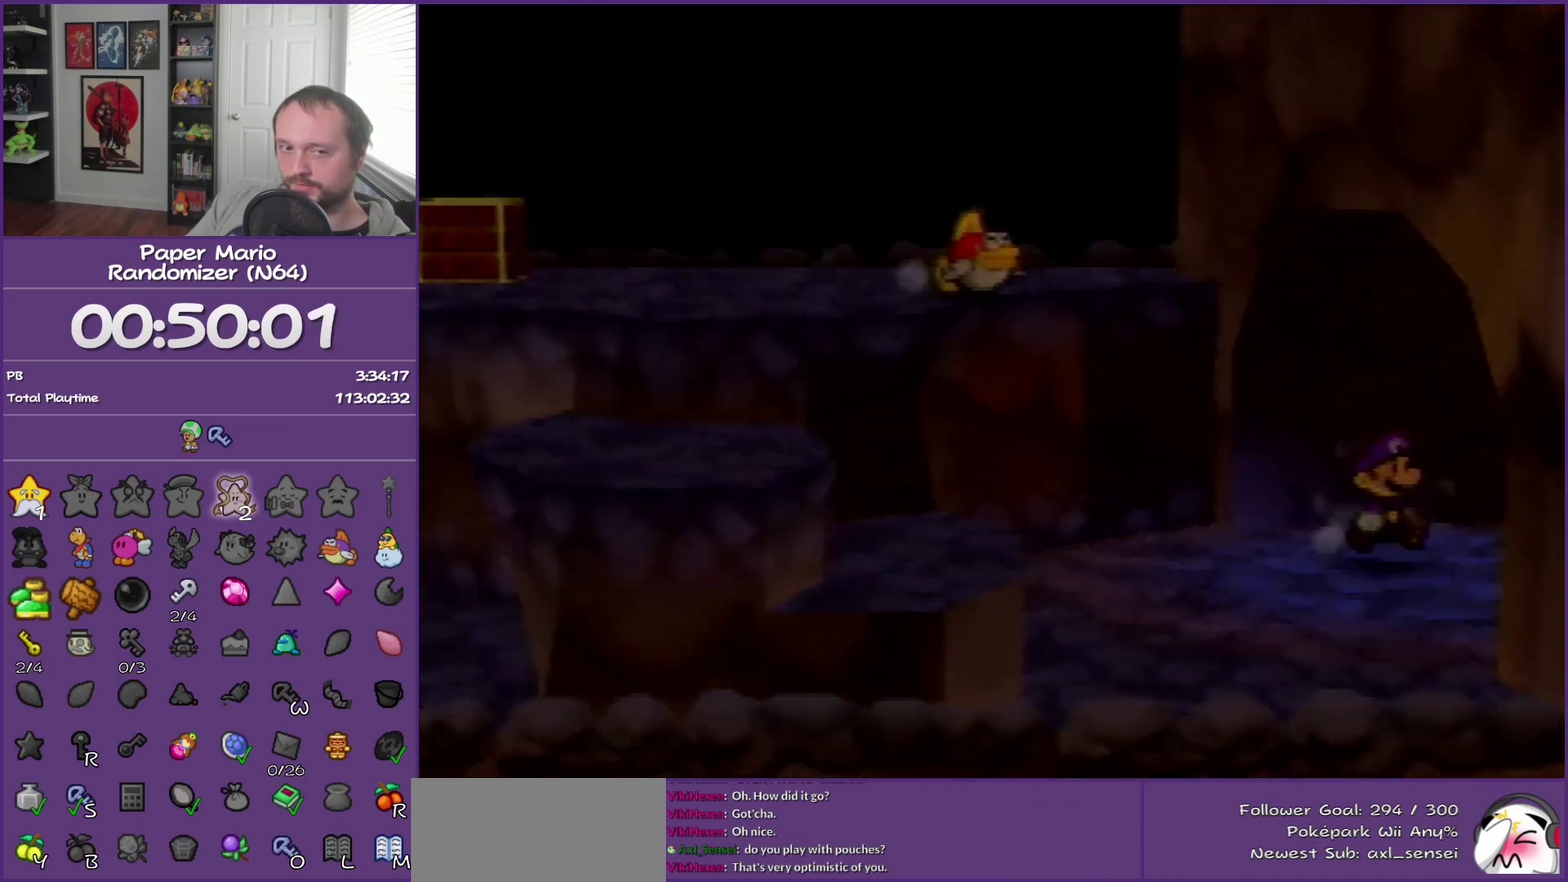
{"buttons": ["Z"], "left_stick": "right", "events": [[83, "Z", "down"], [183, "Z", "up"], [300, "Z", "down"], [400, "Z", "up"], [500, "Z", "down"]]}
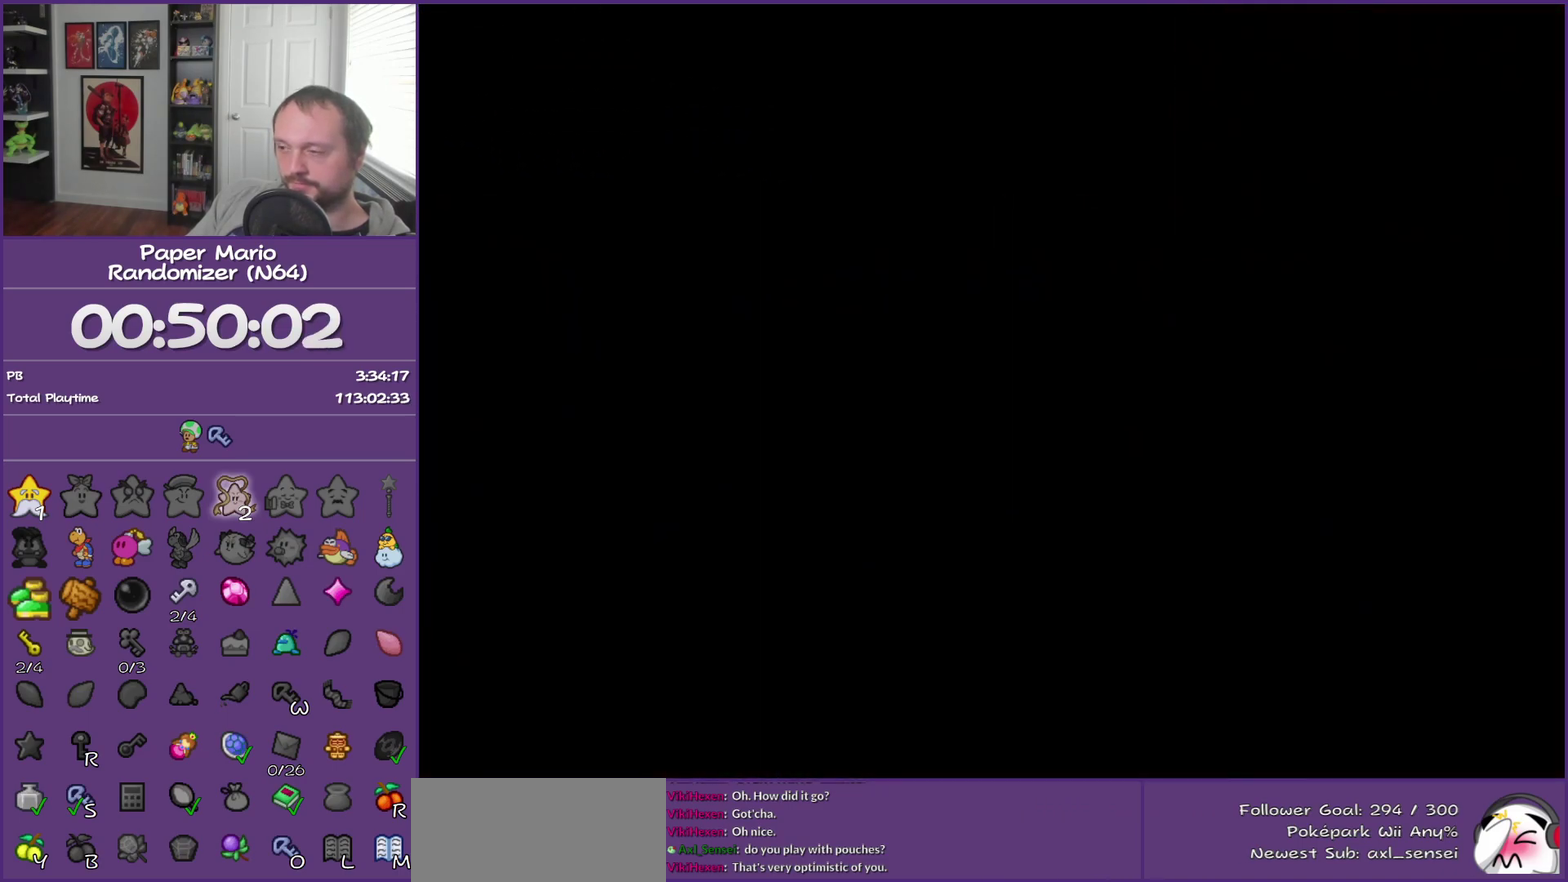
{"buttons": [], "left_stick": "right", "events": [[50, "Z", "up"], [217, "Z", "down"], [267, "Z", "up"], [400, "Z", "down"], [467, "Z", "up"]]}
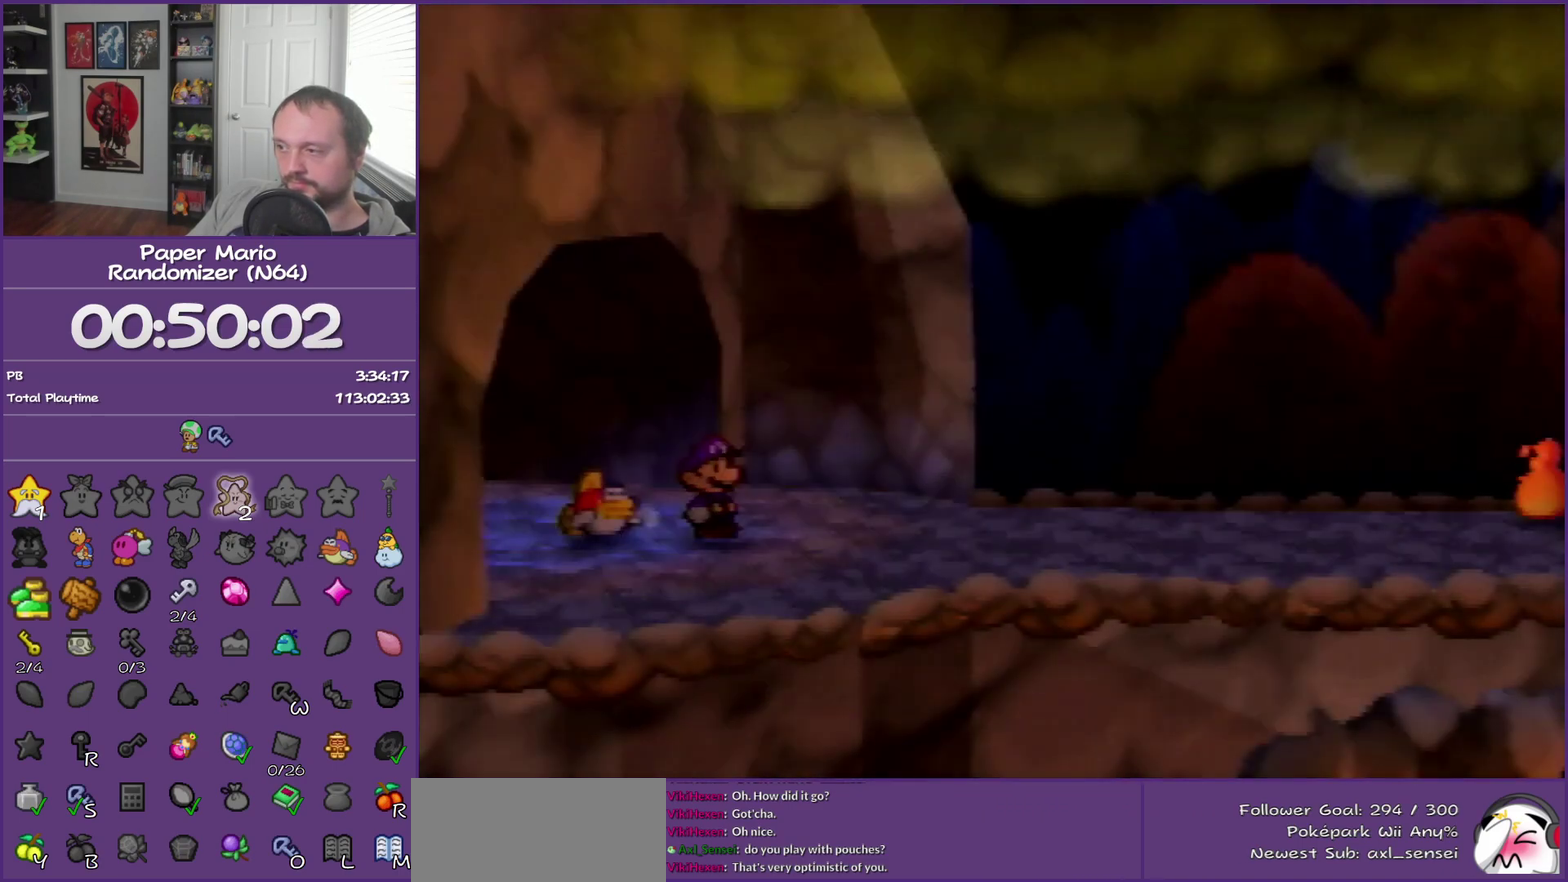
{"buttons": ["Z"], "left_stick": "right", "events": [[50, "Z", "down"], [183, "Z", "up"], [283, "Z", "down"], [400, "Z", "up"], [467, "Z", "down"]]}
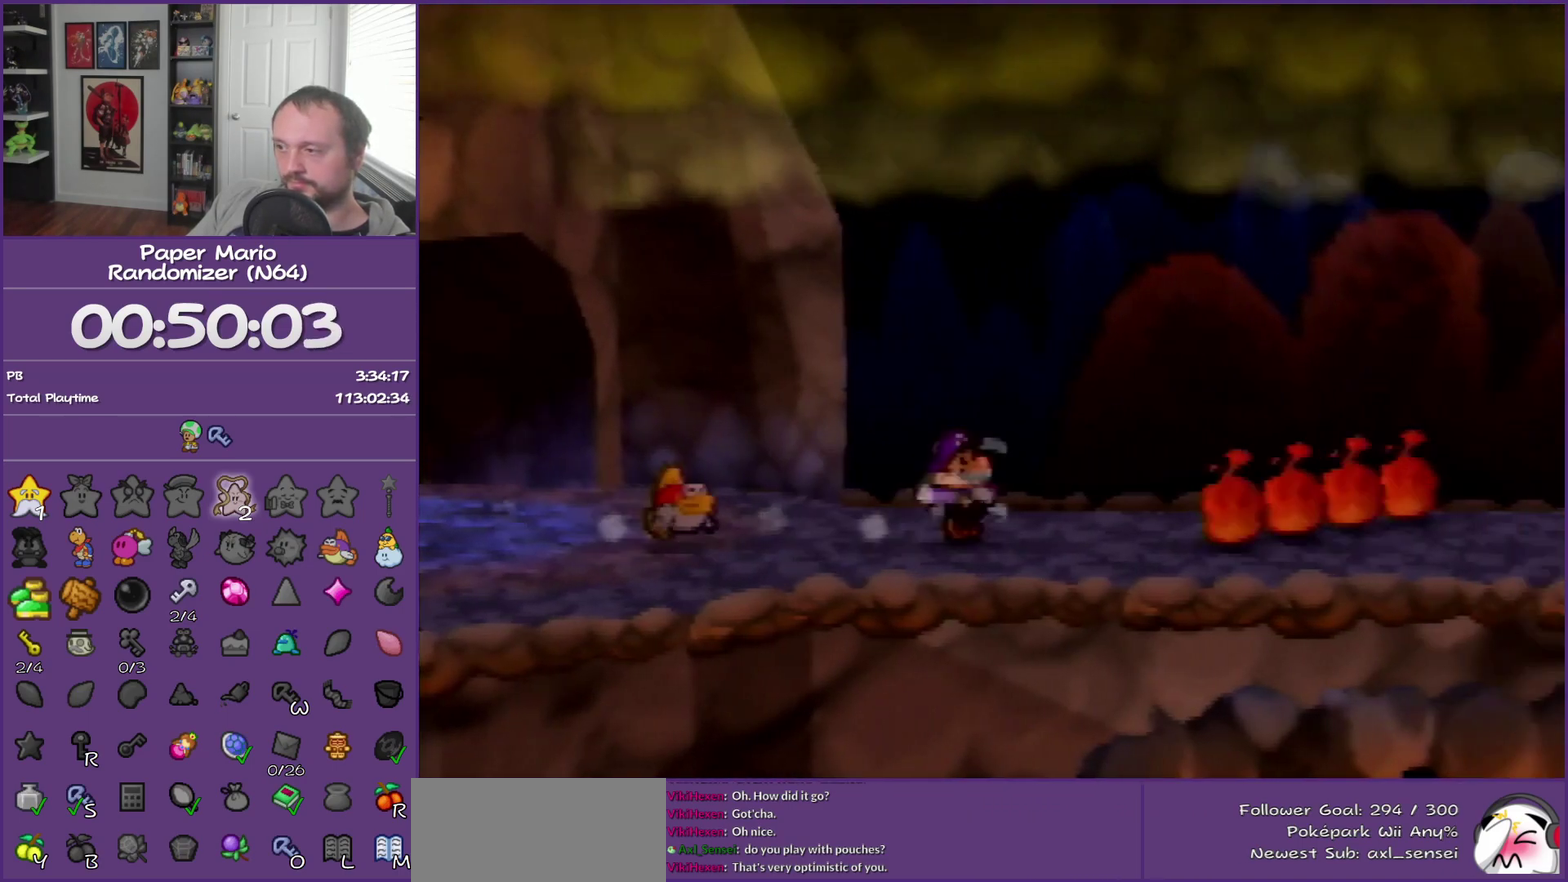
{"buttons": [], "left_stick": "down-right", "events": [[150, "Z", "up"], [283, "A", "down"], [400, "A", "up"], [433, "left_stick", "down-right"]]}
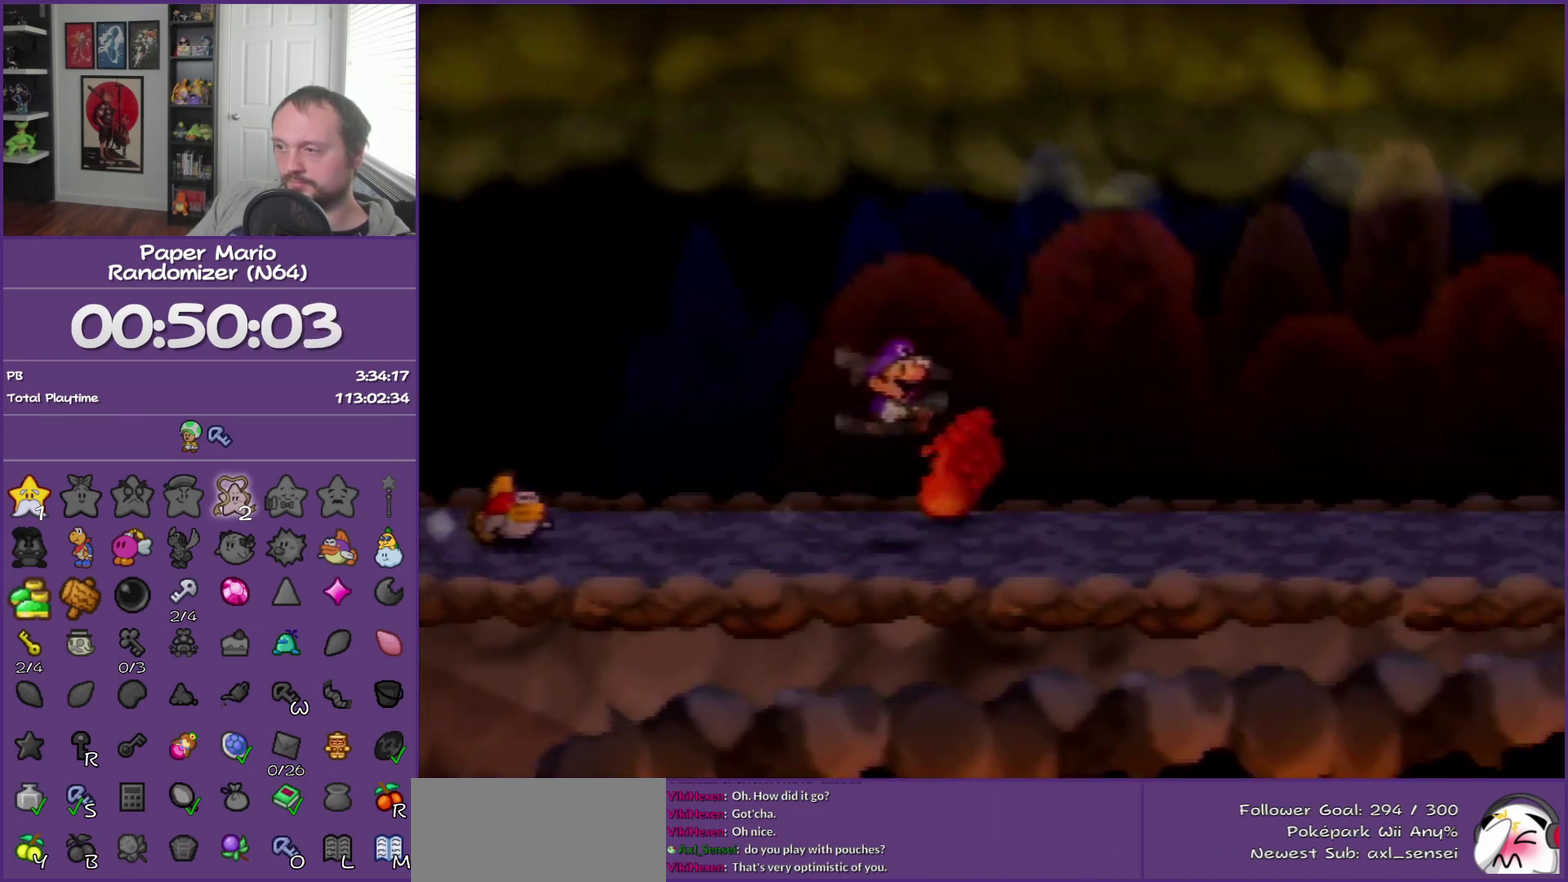
{"buttons": [], "left_stick": "right", "events": [[217, "left_stick", "right"], [250, "Z", "down"], [367, "A", "down"], [400, "Z", "up"], [500, "A", "up"]]}
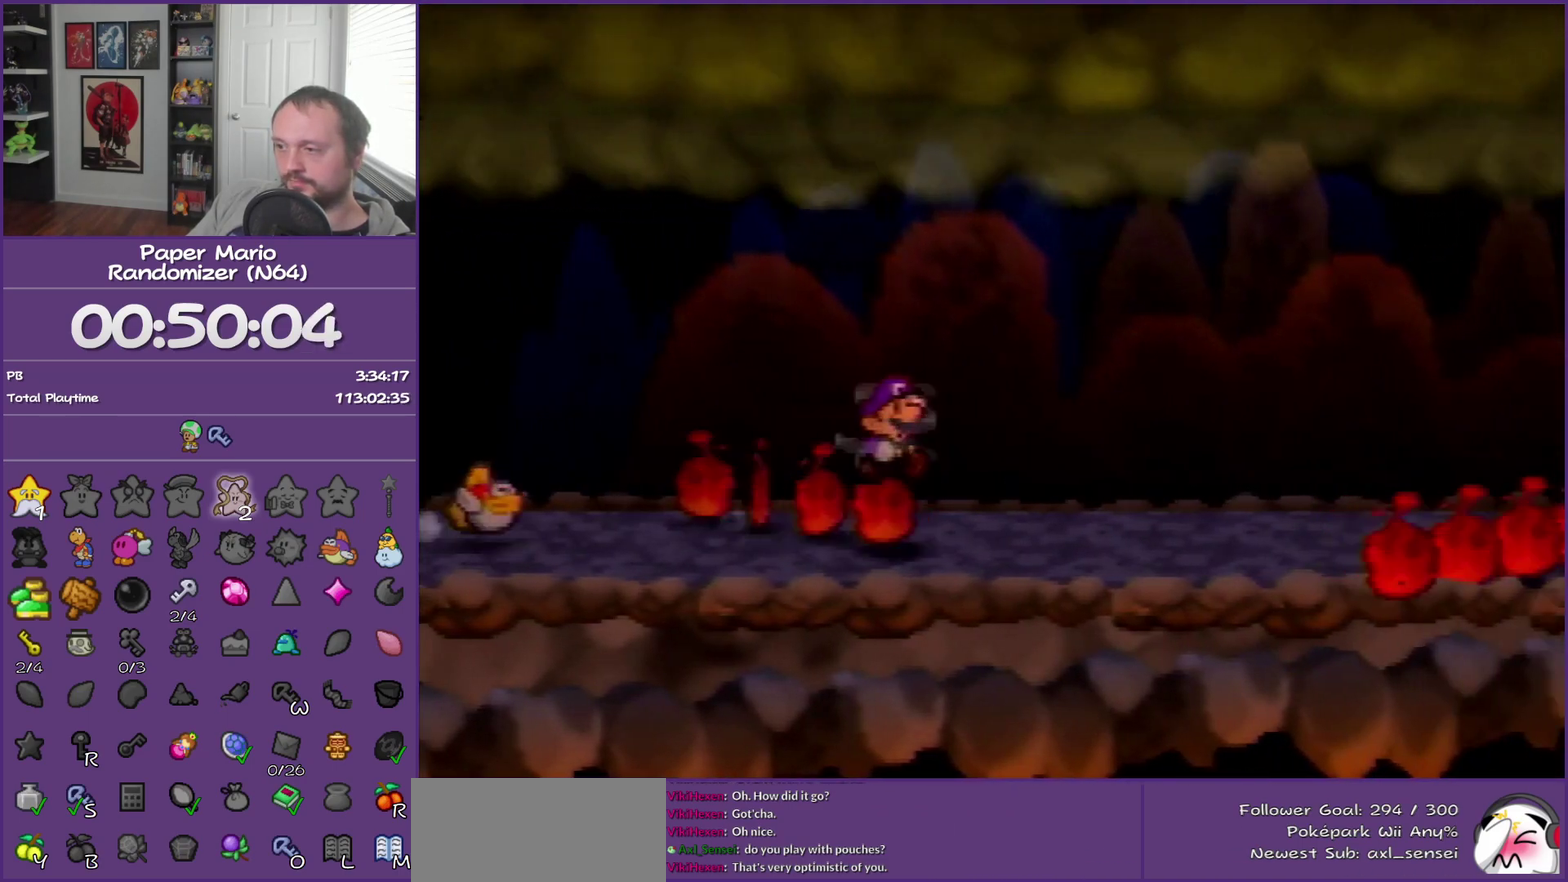
{"buttons": ["Z"], "left_stick": "right", "events": [[400, "Z", "down"]]}
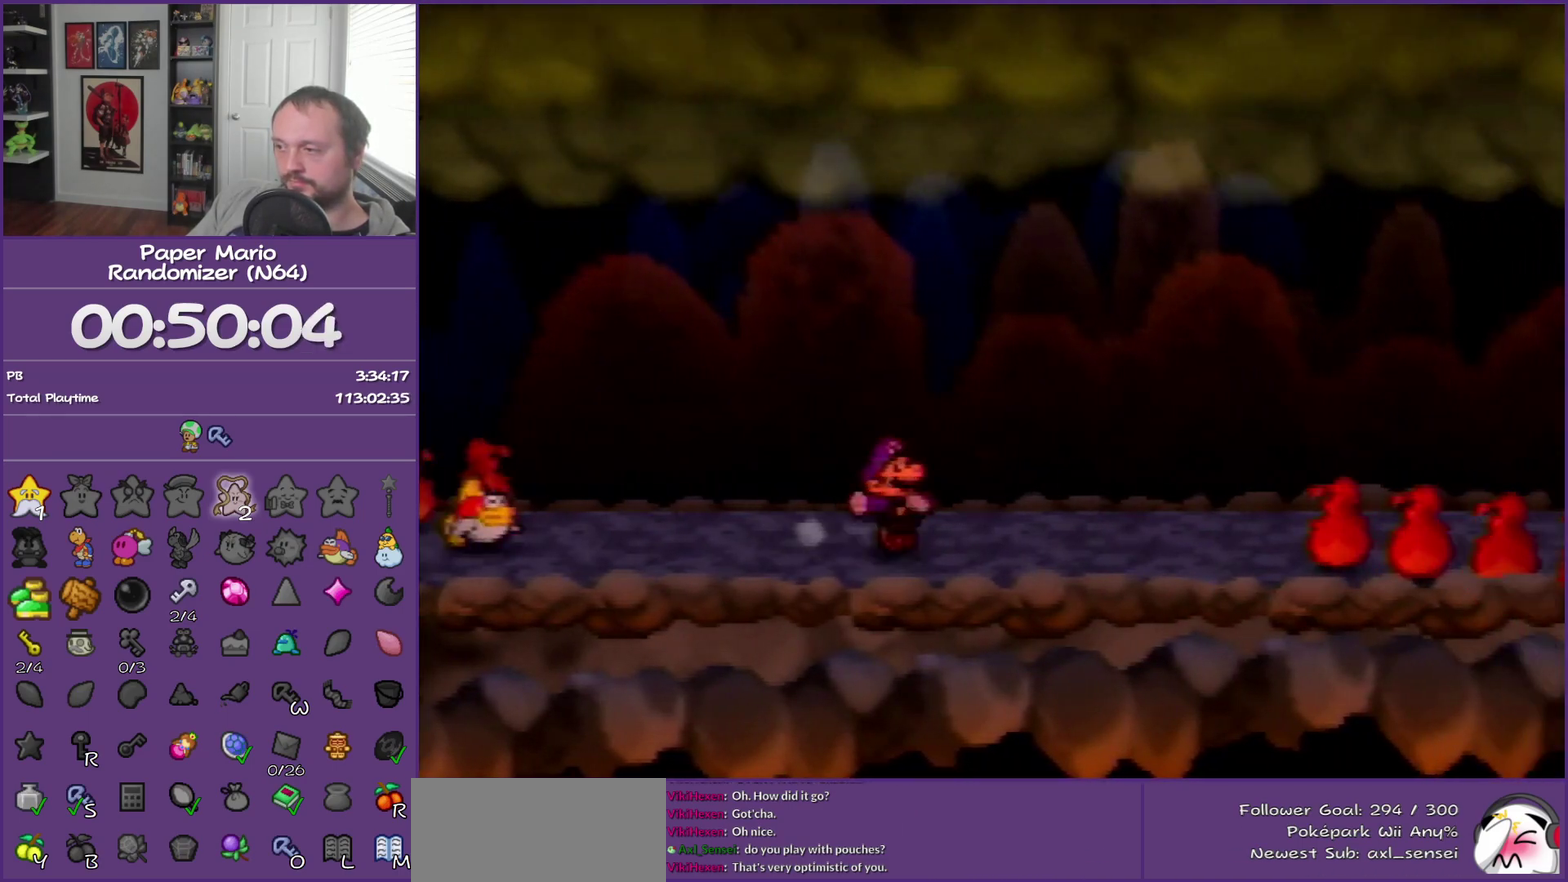
{"buttons": [], "left_stick": "right", "events": [[150, "Z", "up"], [250, "A", "down"], [433, "A", "up"]]}
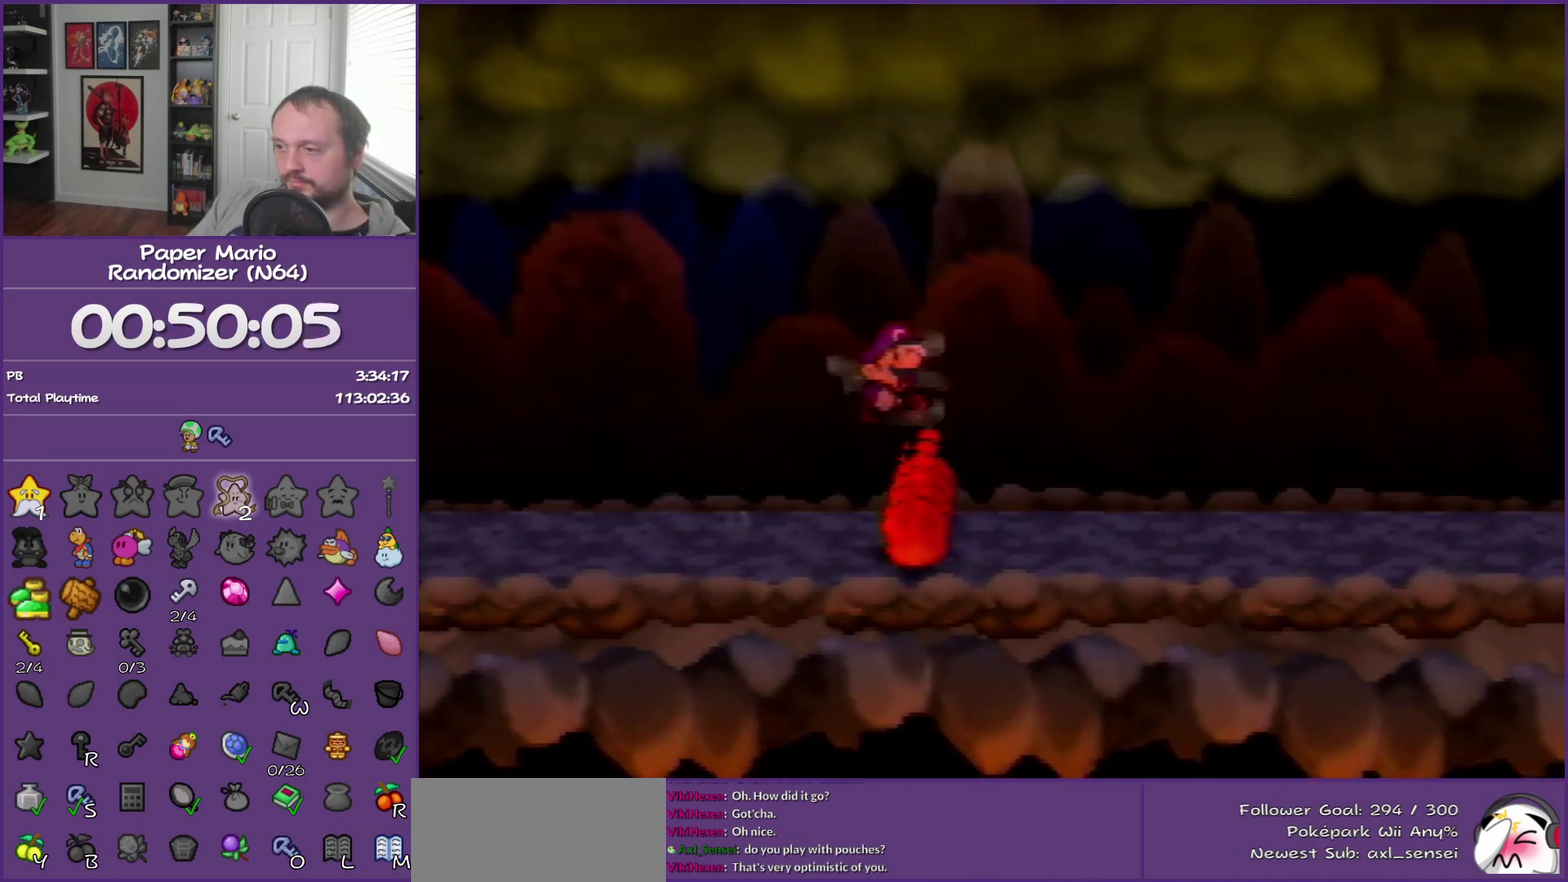
{"buttons": ["Z"], "left_stick": "right", "events": [[267, "Z", "down"]]}
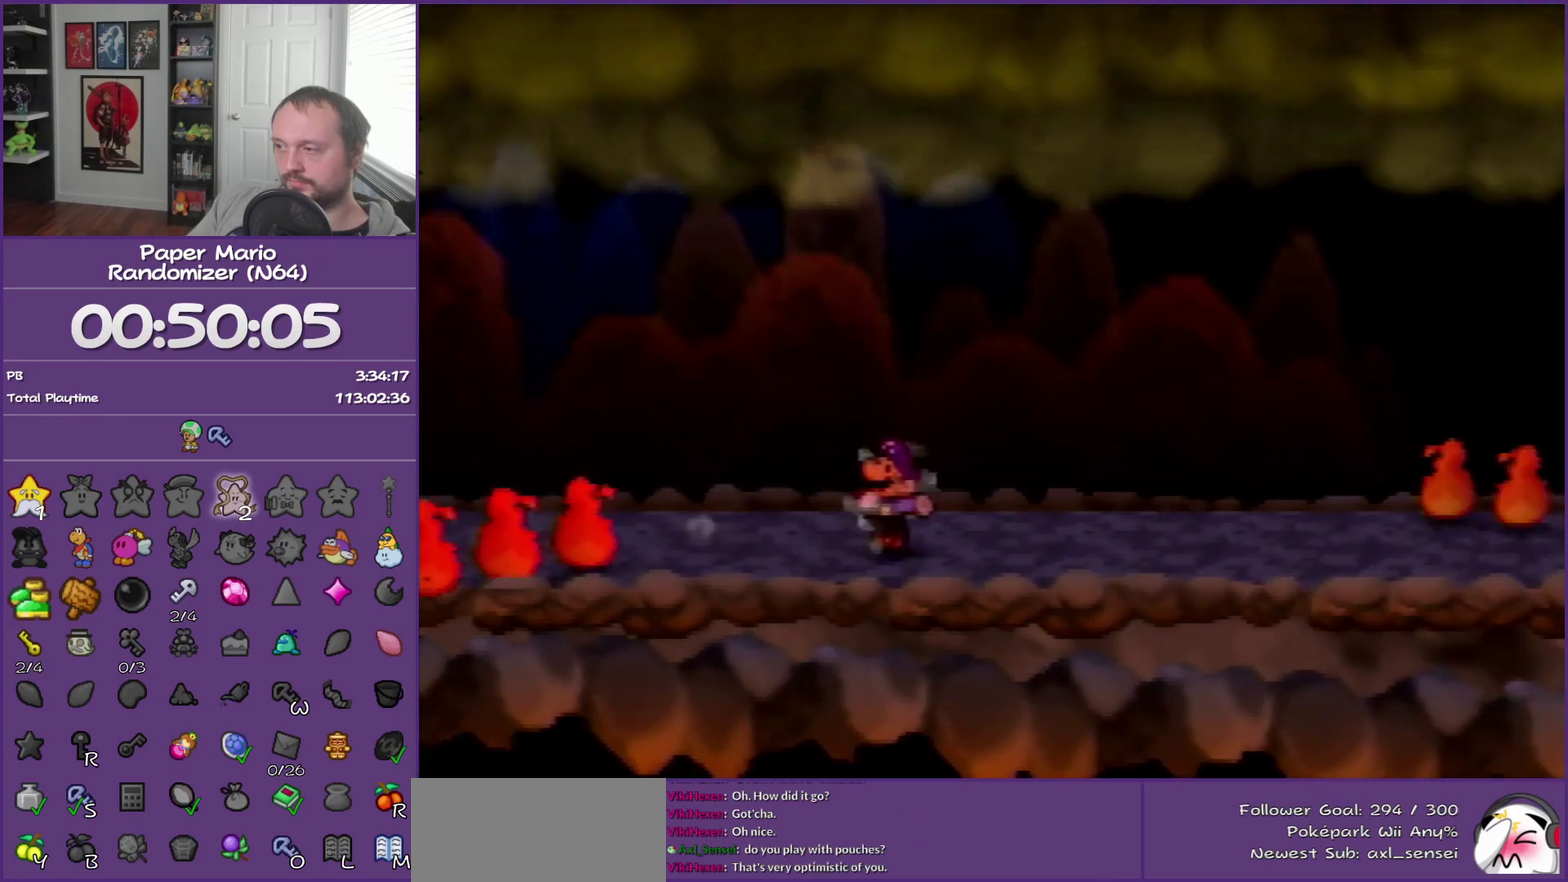
{"buttons": [], "left_stick": "right", "events": [[233, "Z", "up"], [267, "A", "down"], [400, "A", "up"]]}
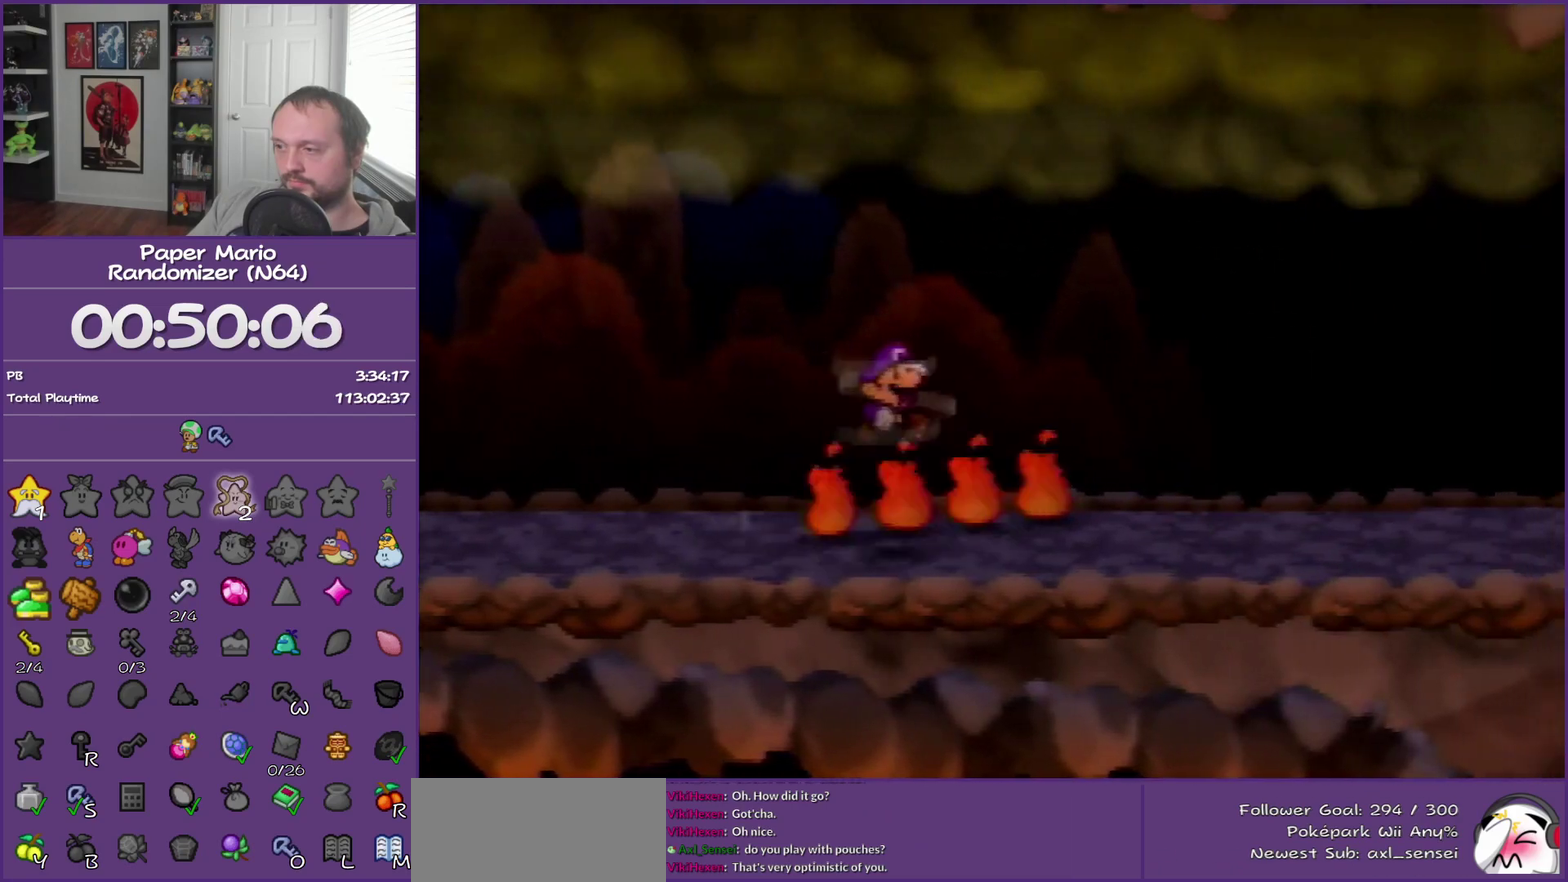
{"buttons": ["Z"], "left_stick": "right", "events": [[267, "Z", "down"]]}
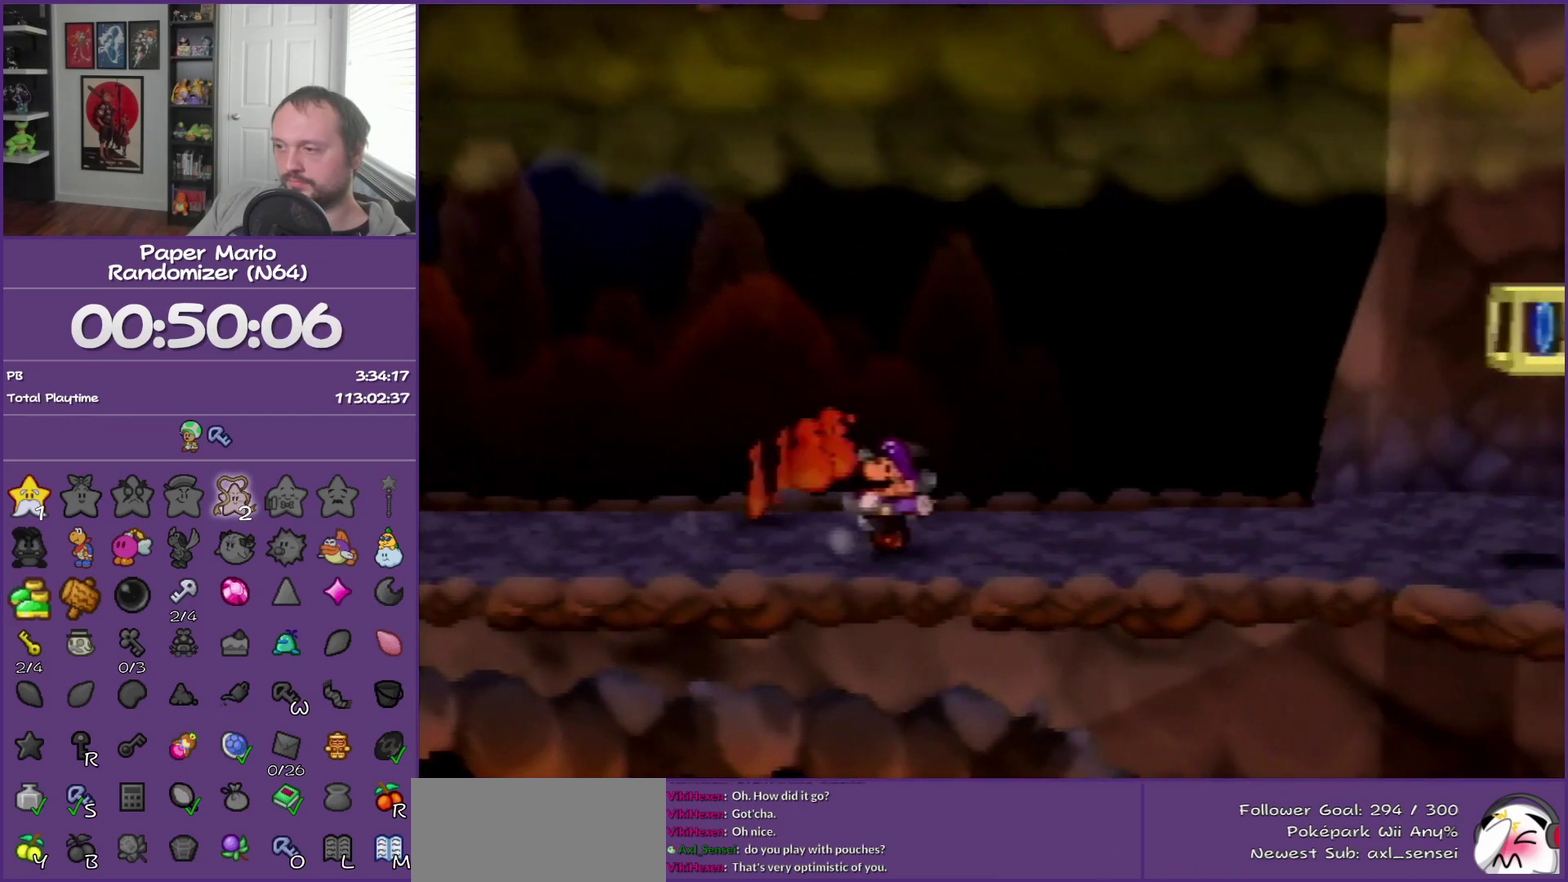
{"buttons": ["A"], "left_stick": "down-right", "events": [[300, "Z", "up"], [467, "A", "down"], [467, "left_stick", "down-right"]]}
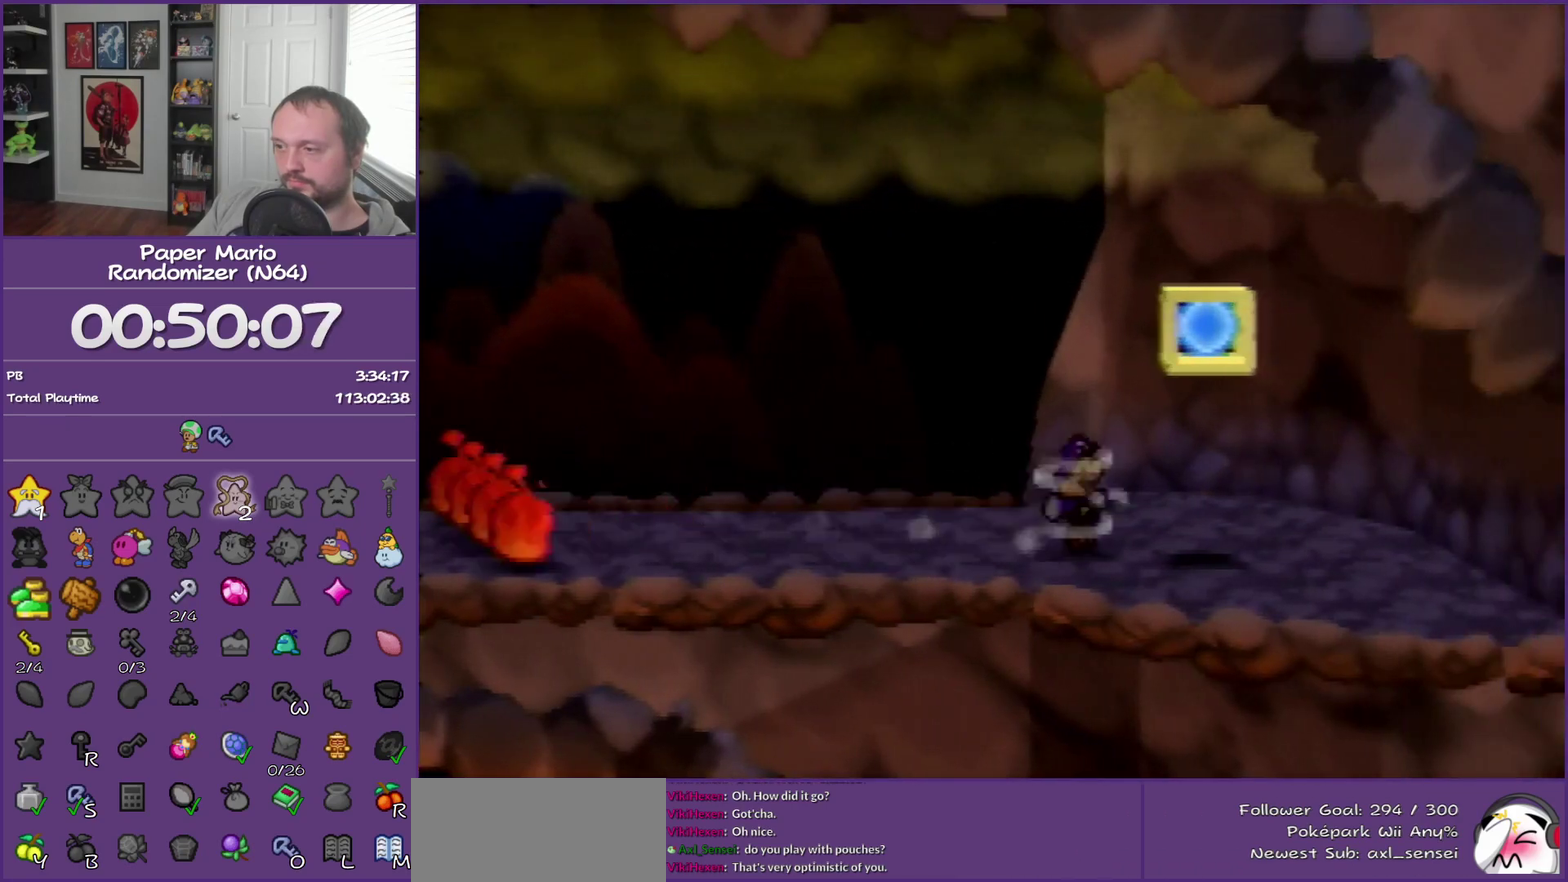
{"buttons": ["B"], "left_stick": "center", "events": [[83, "A", "up"], [117, "left_stick", "center"], [300, "B", "down"]]}
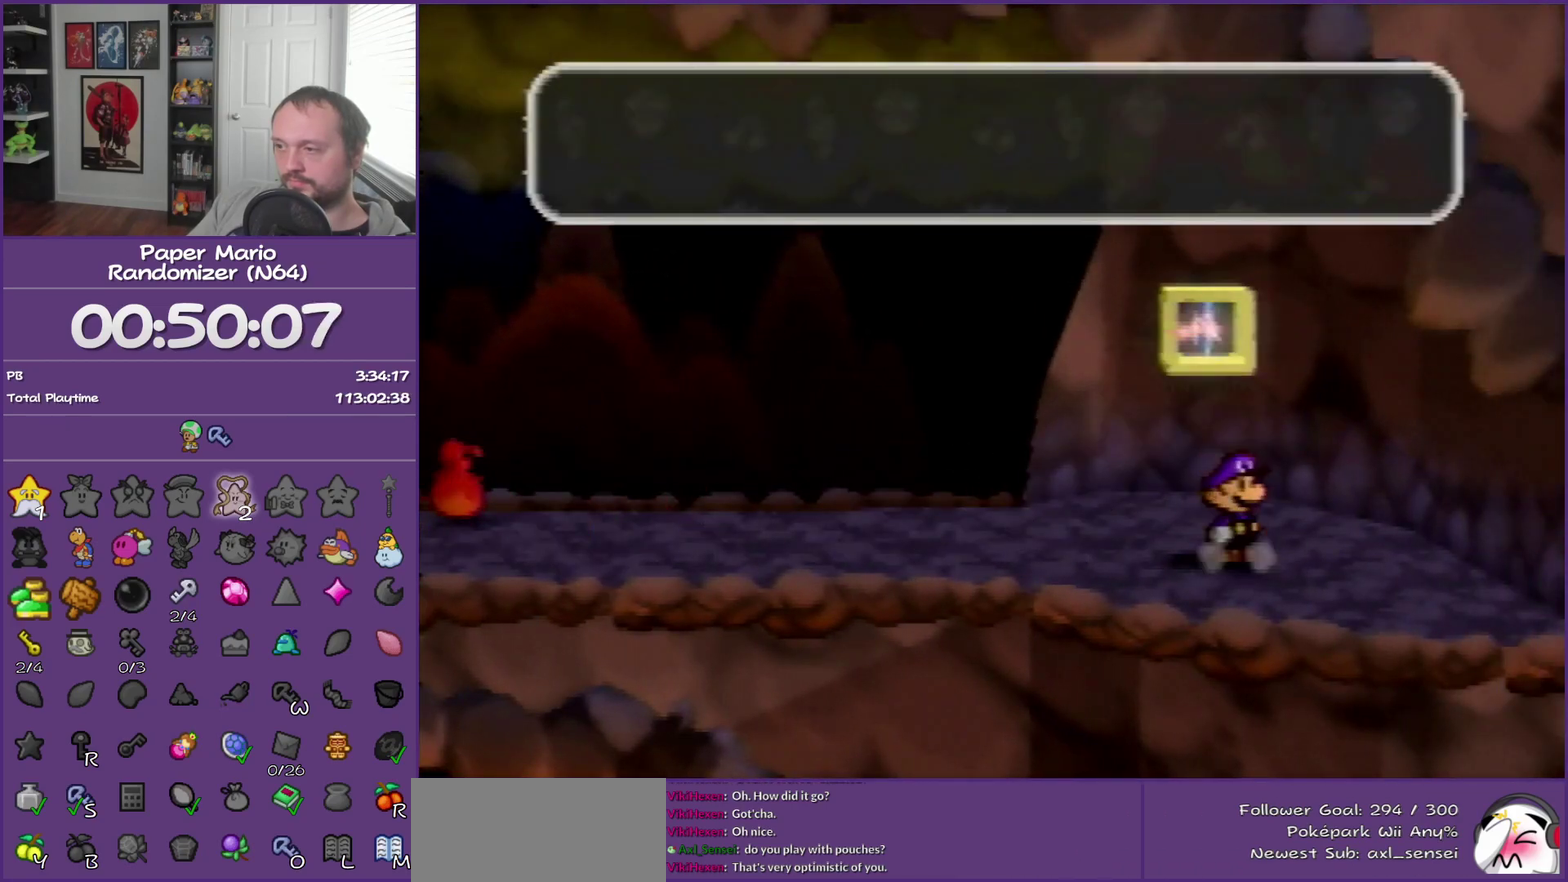
{"buttons": ["B"], "left_stick": "center", "events": []}
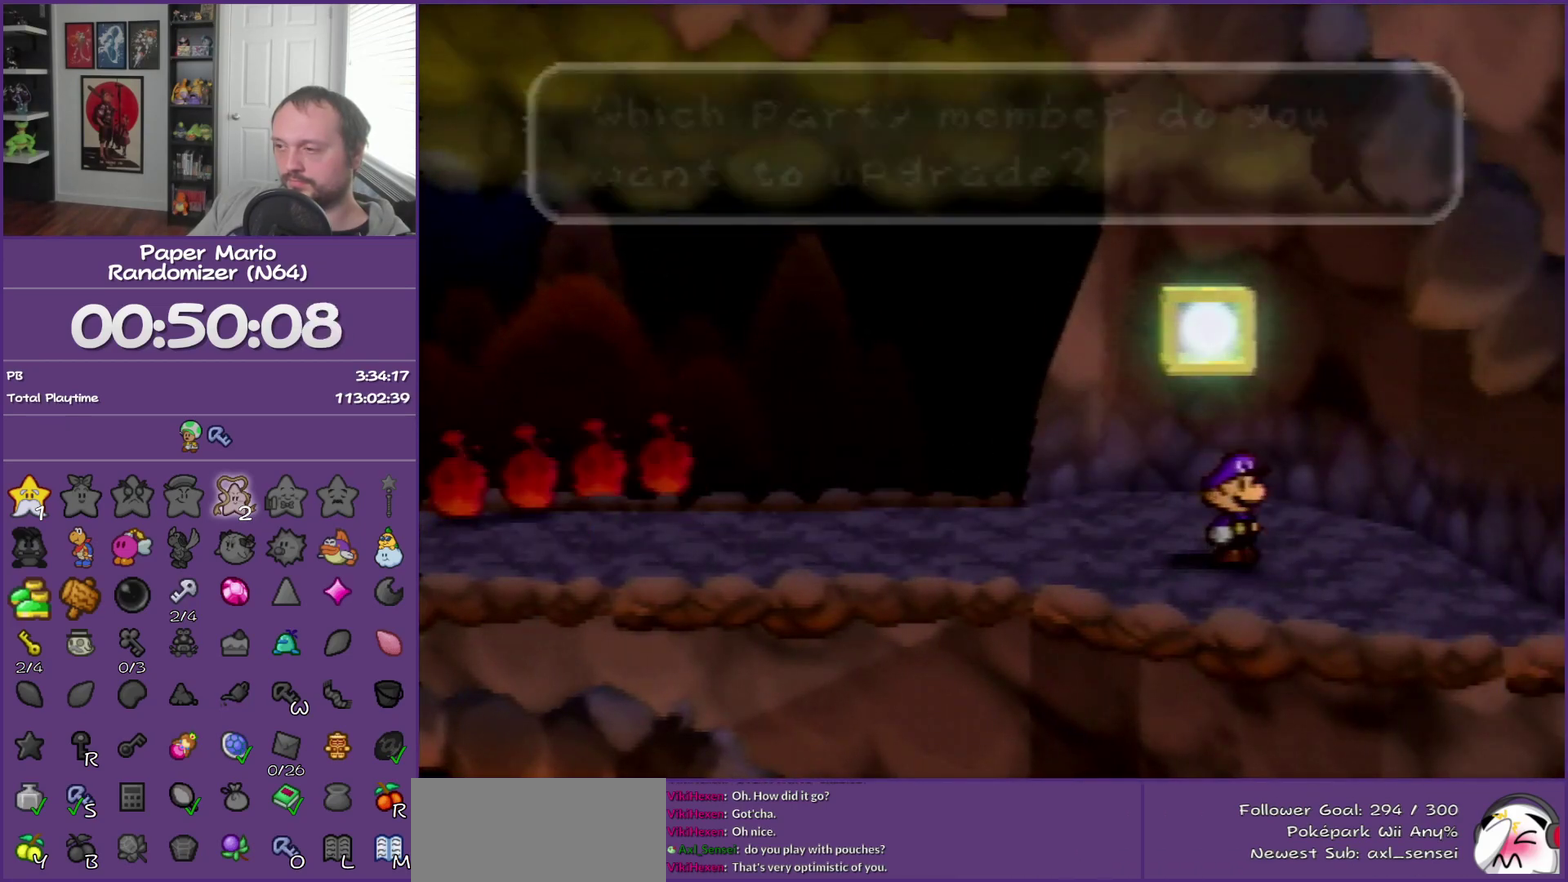
{"buttons": ["R1"], "left_stick": "down", "events": [[267, "B", "up"], [433, "left_stick", "down"], [500, "R1", "down"]]}
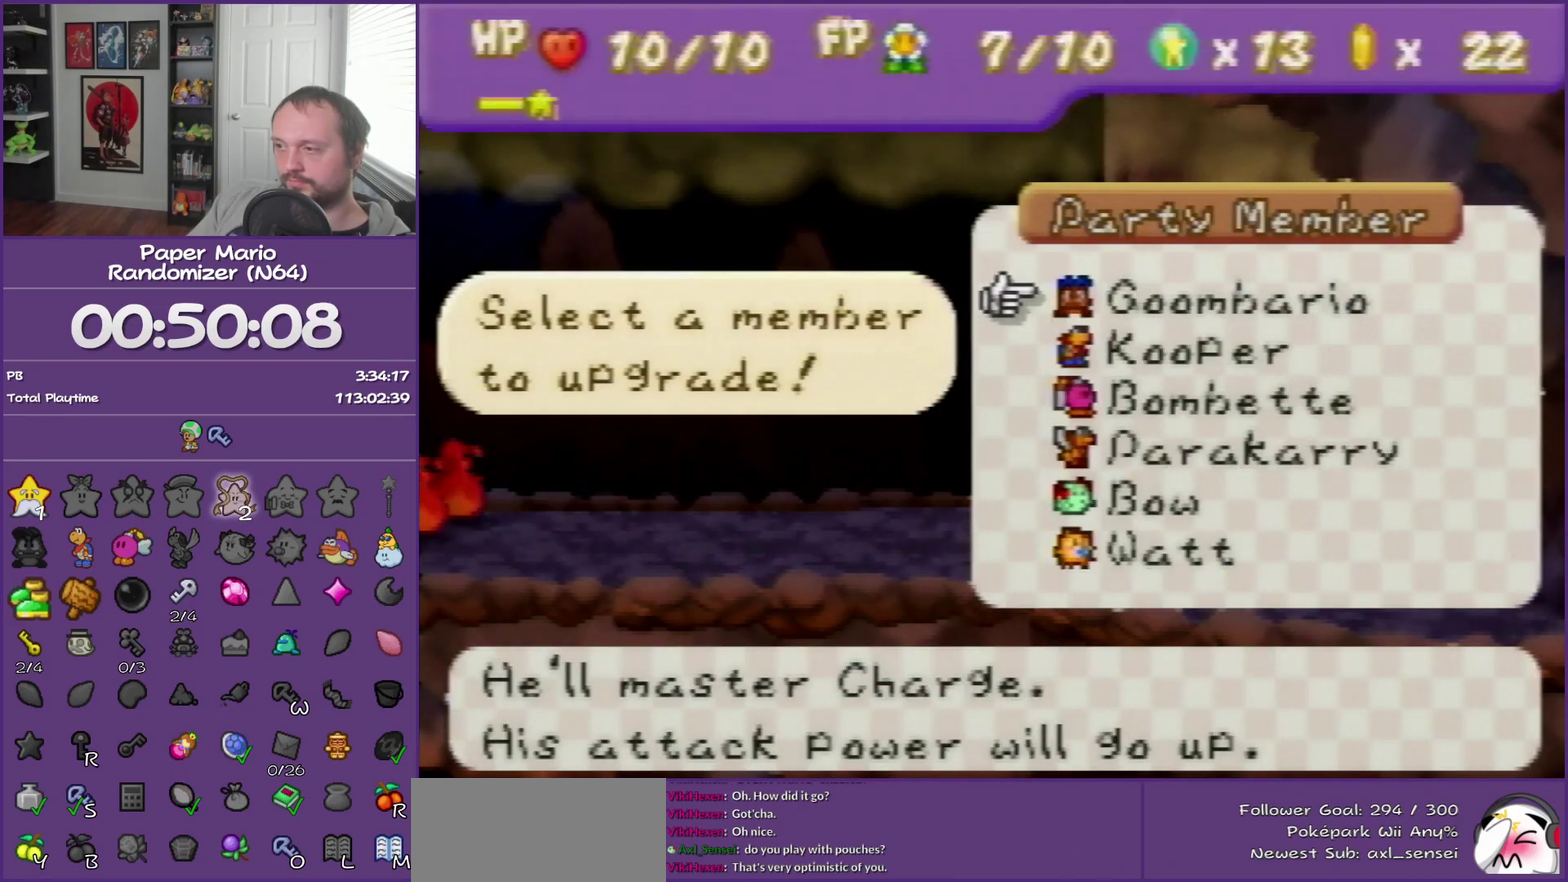
{"buttons": ["A"], "left_stick": "center", "events": [[83, "R1", "up"], [150, "left_stick", "center"], [367, "A", "down"]]}